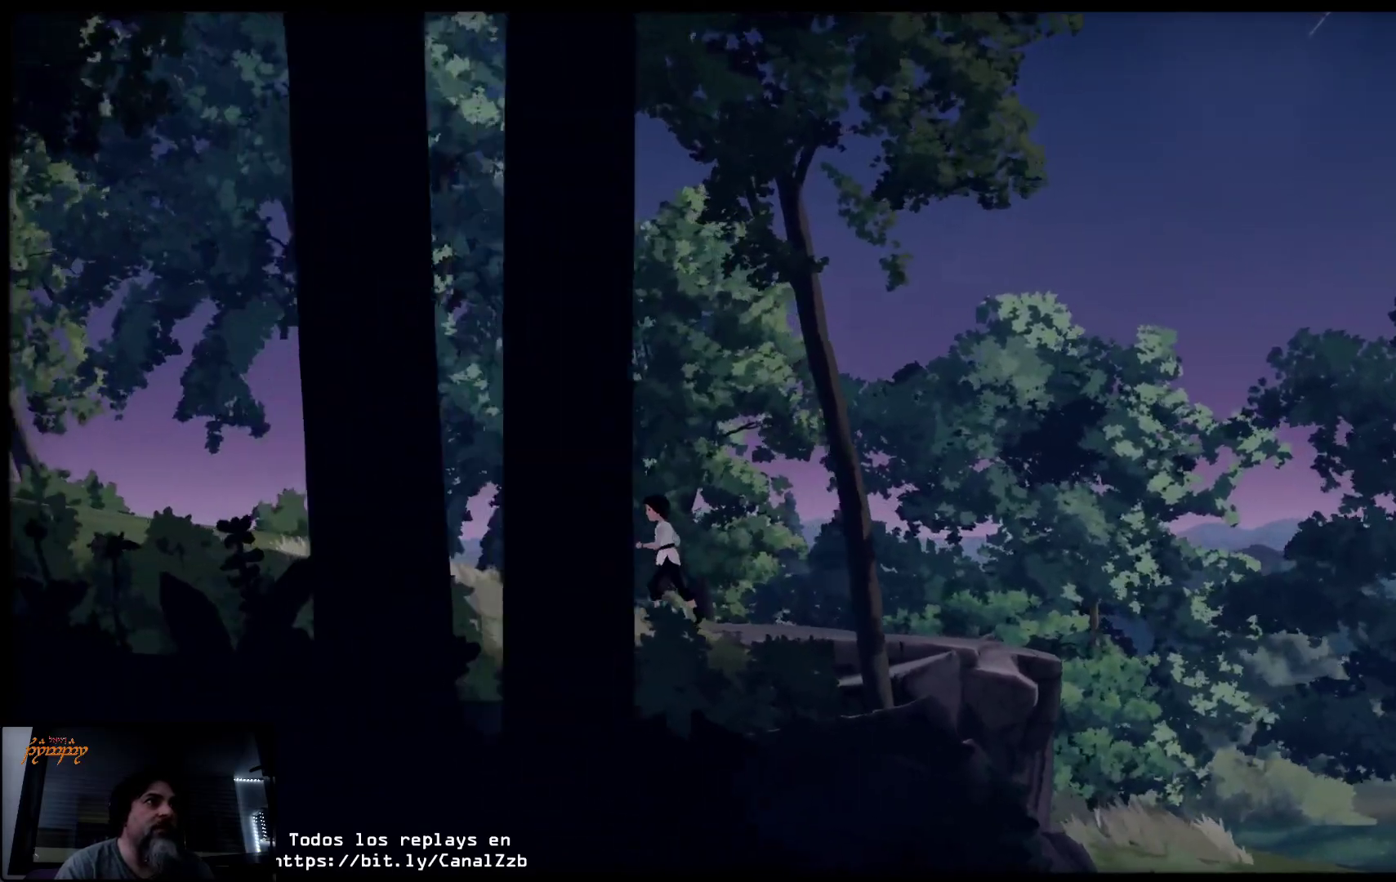
Gameplay with a controller (Xbox layout); each line is a JSON object with the inputs held at the frame after it. "events" lists button and stick changes between this image and that frame as [ms after this image, input, new state], when the widget could be followed in between.
{"buttons": [], "left_stick": "left", "right_stick": "center", "events": []}
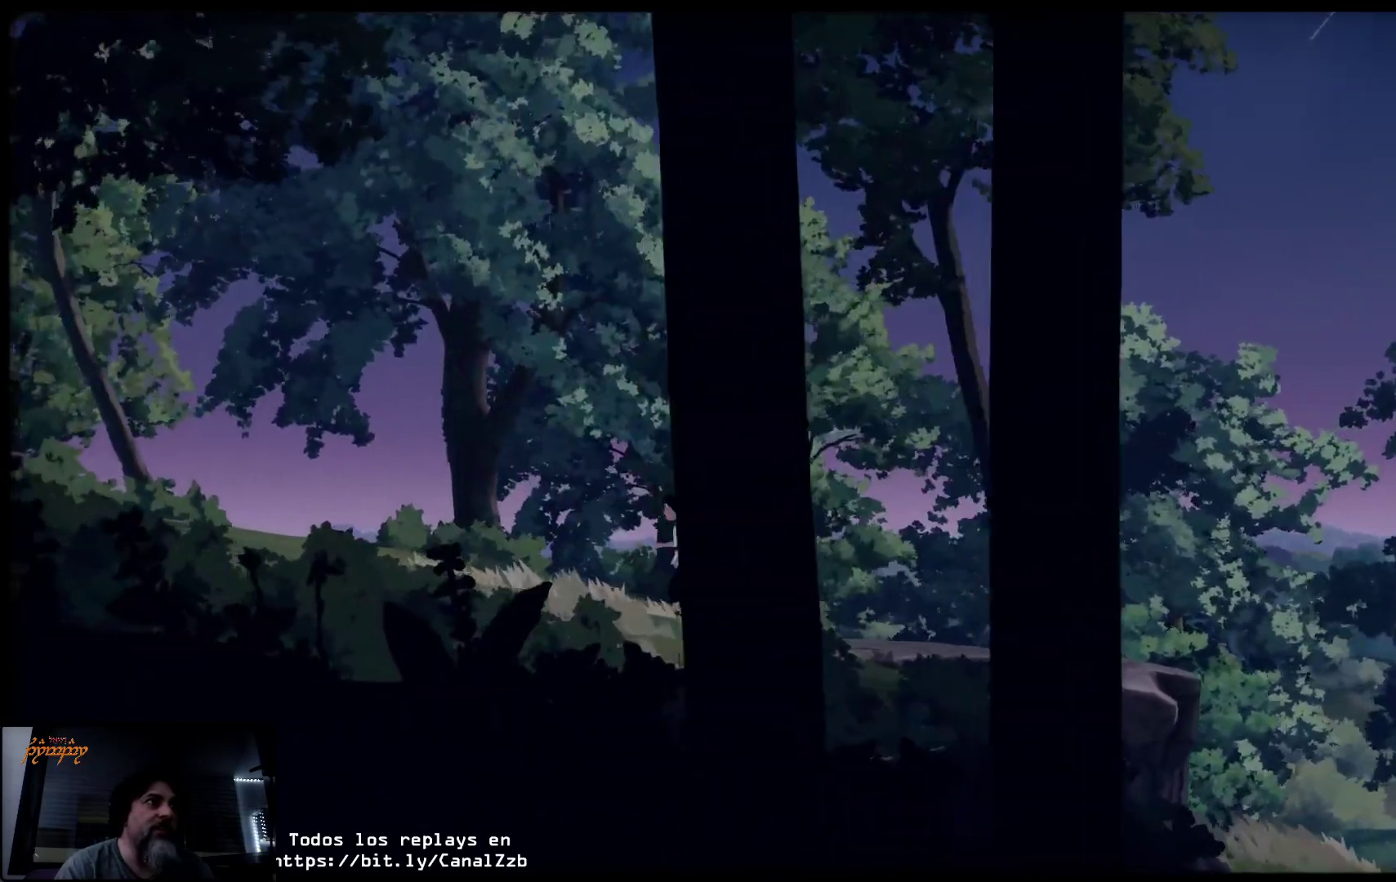
{"buttons": [], "left_stick": "left", "right_stick": "center", "events": []}
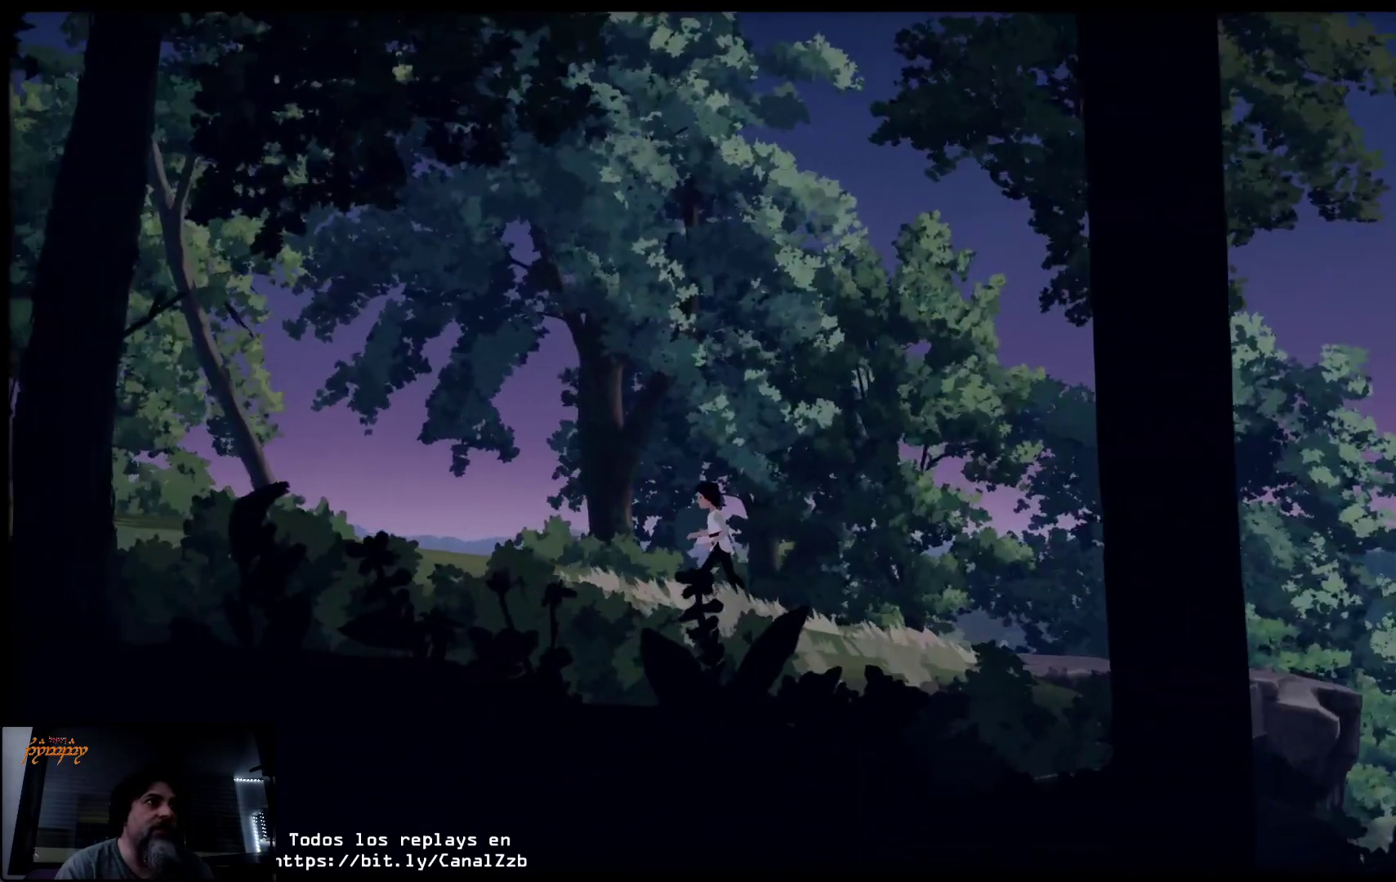
{"buttons": [], "left_stick": "left", "right_stick": "center", "events": []}
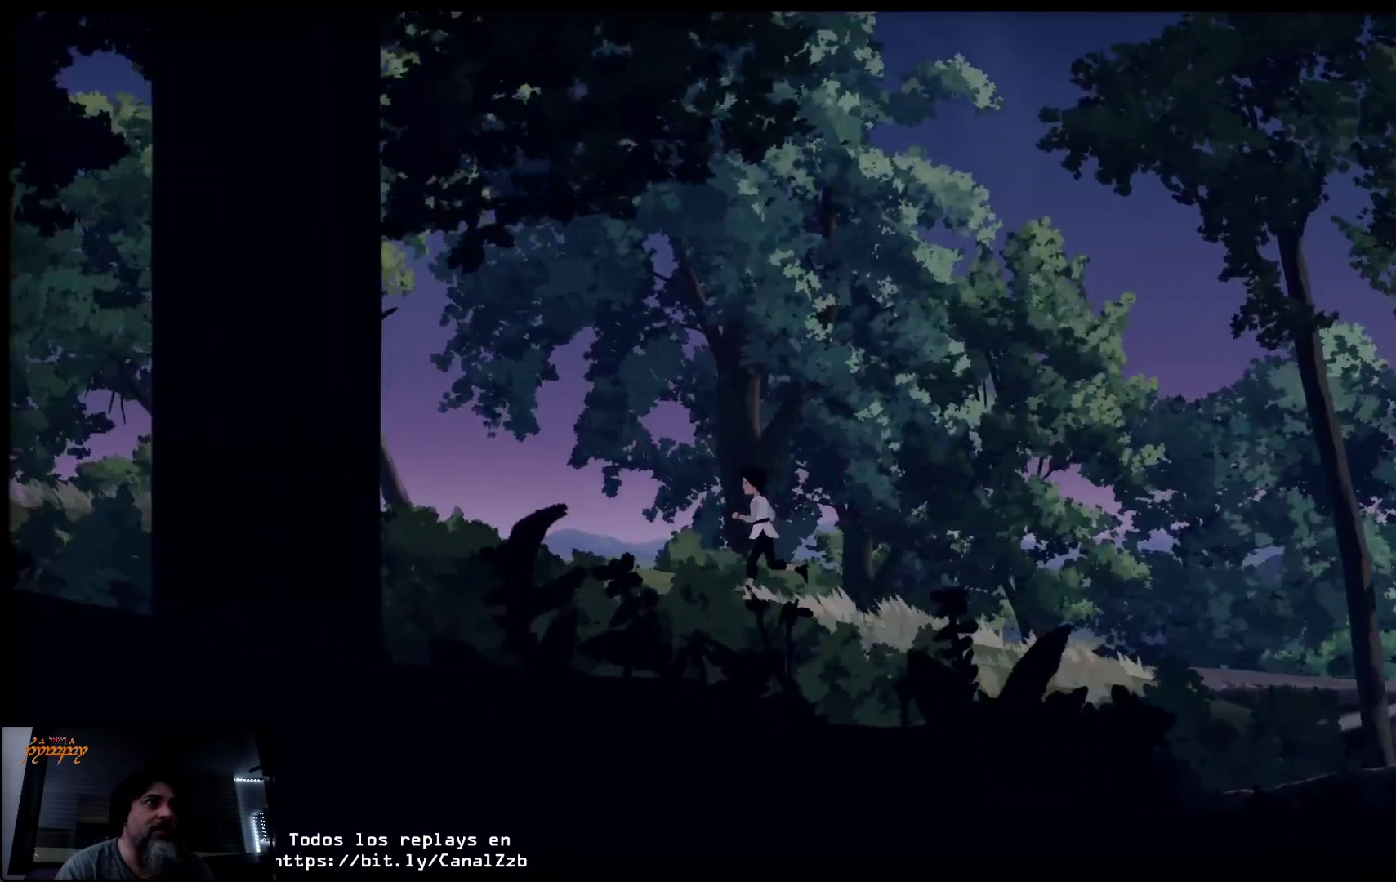
{"buttons": [], "left_stick": "left", "right_stick": "center", "events": []}
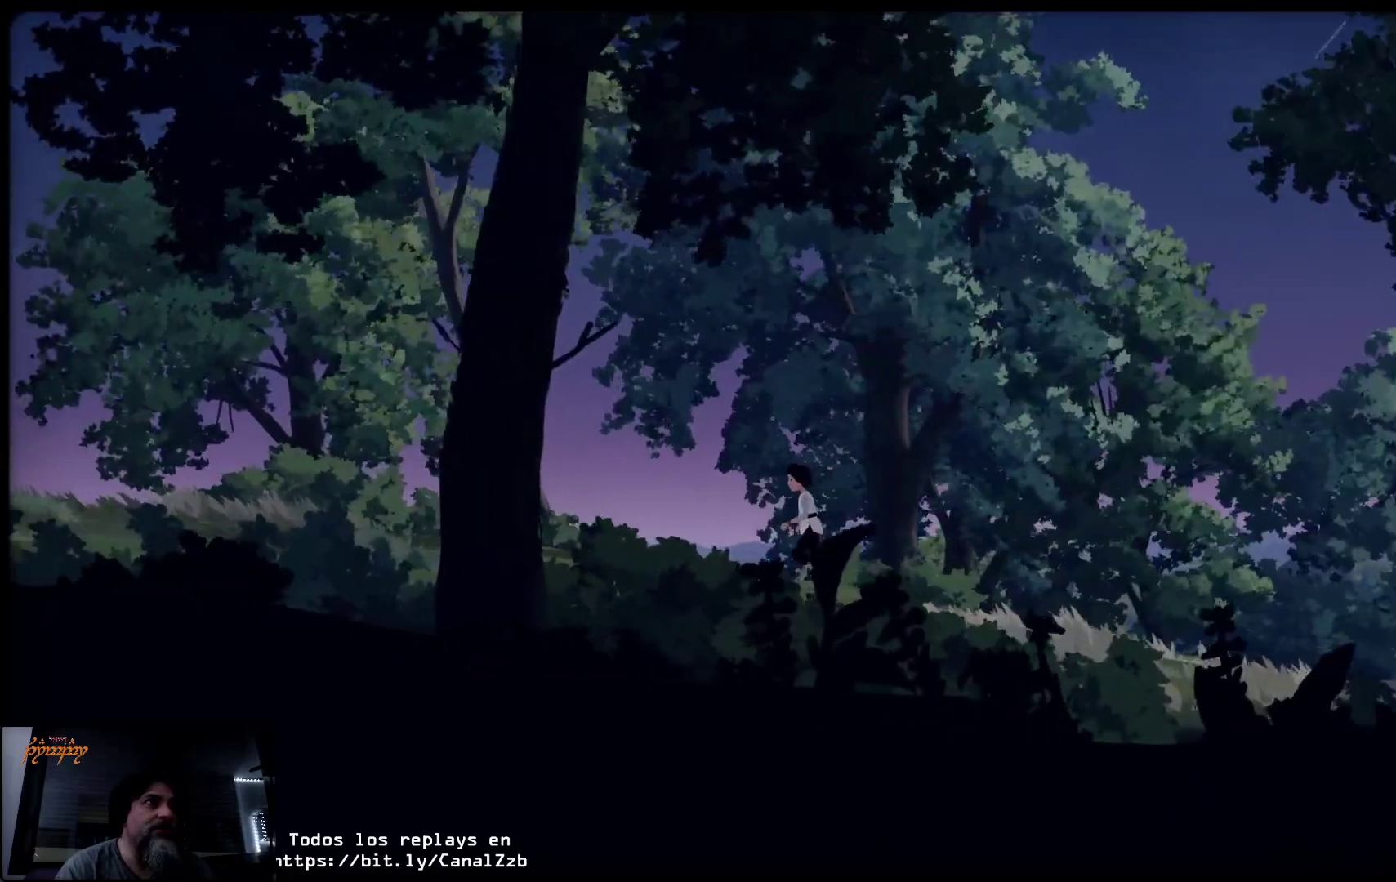
{"buttons": [], "left_stick": "left", "right_stick": "center", "events": []}
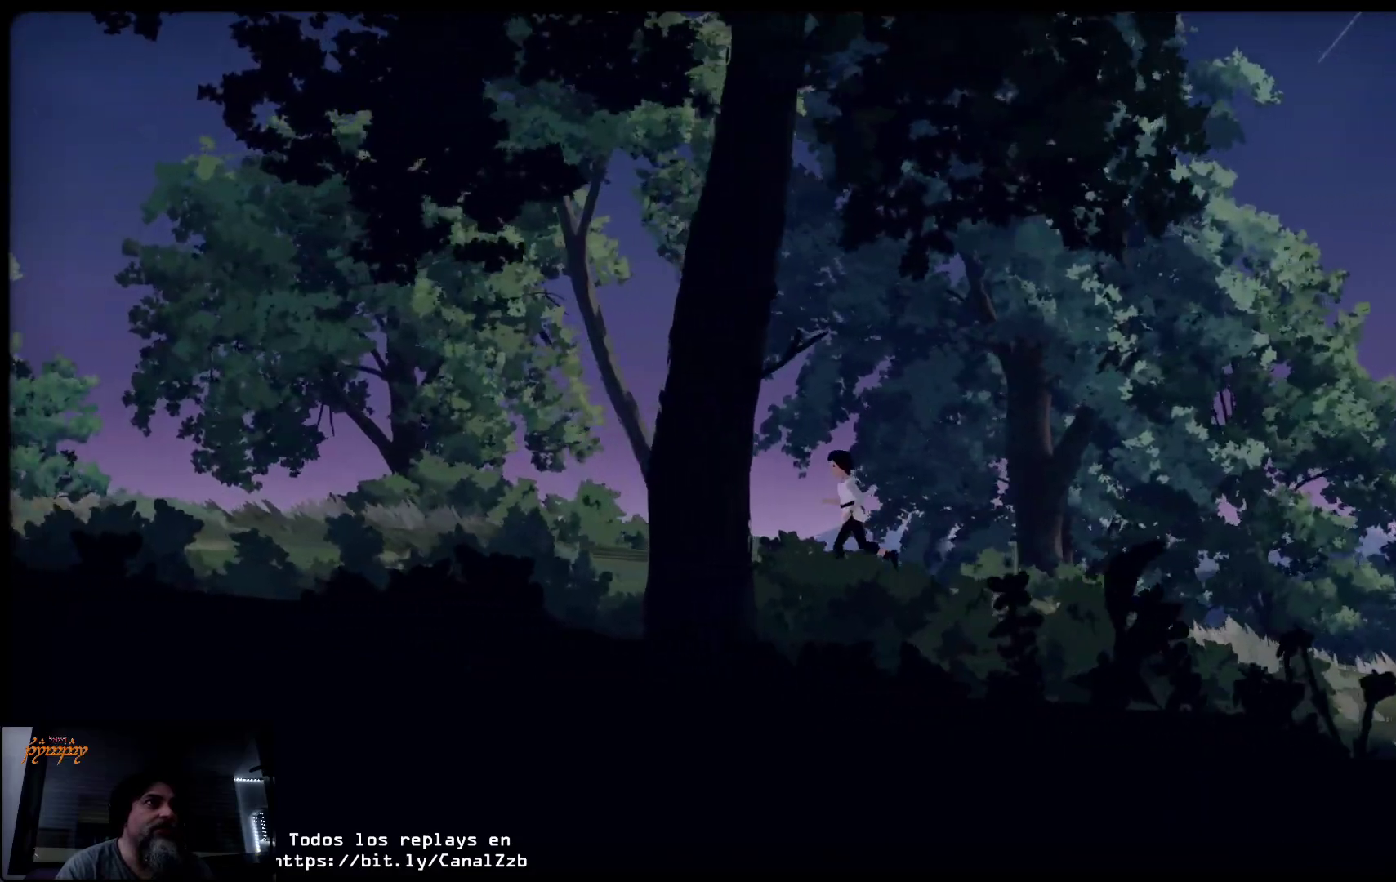
{"buttons": [], "left_stick": "left", "right_stick": "center", "events": []}
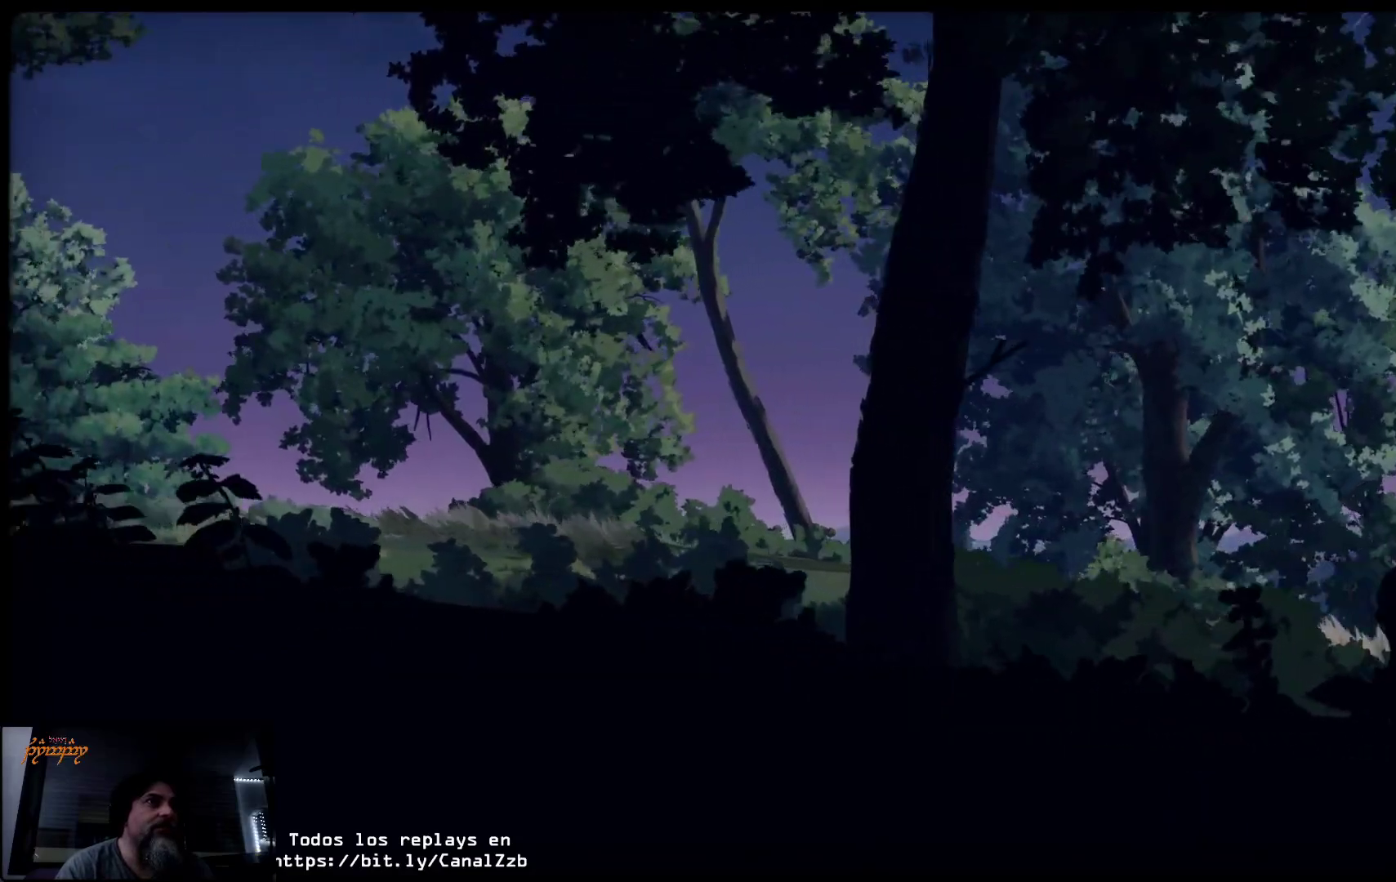
{"buttons": [], "left_stick": "left", "right_stick": "center", "events": []}
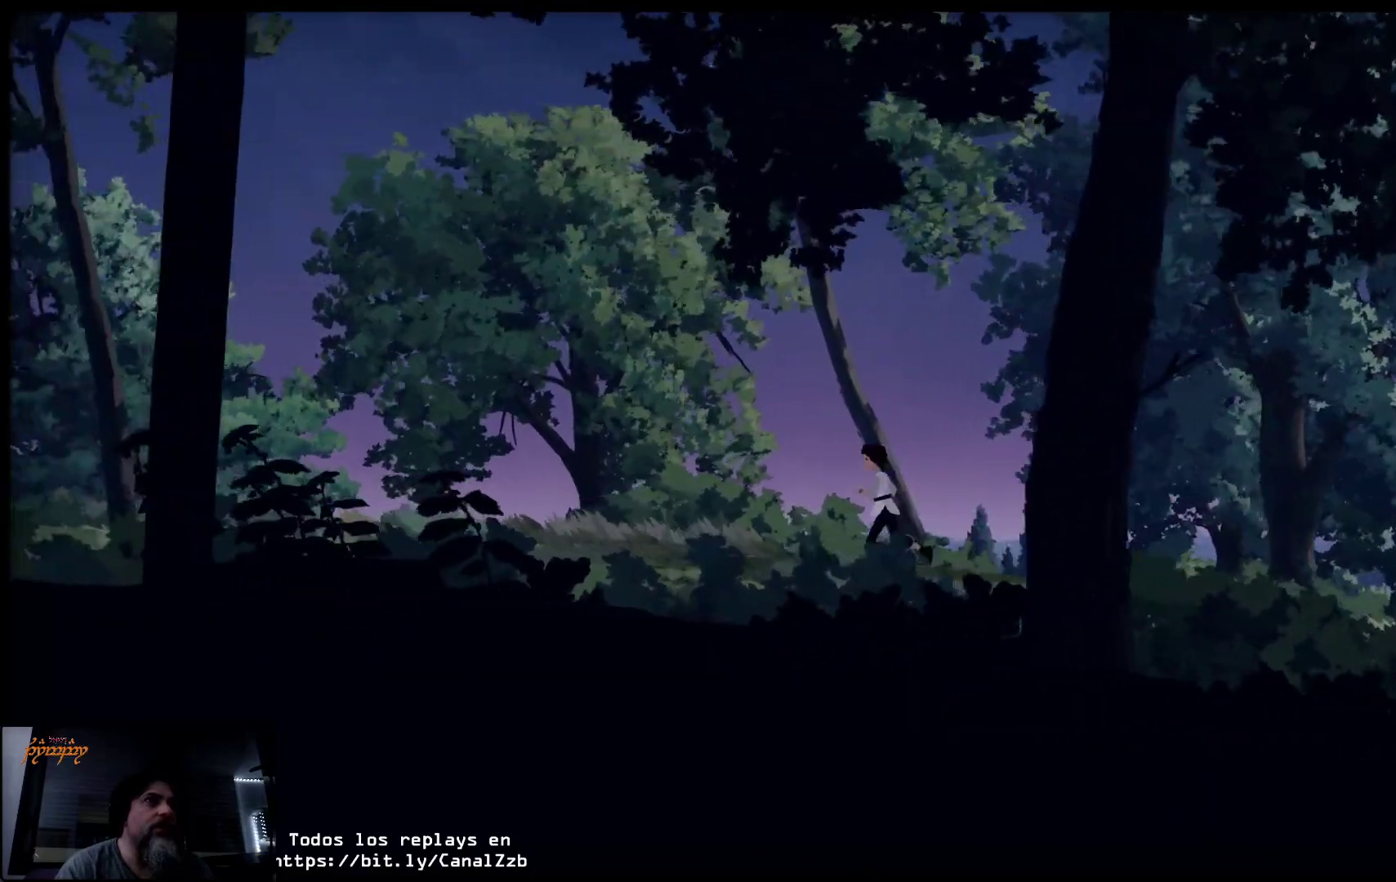
{"buttons": [], "left_stick": "left", "right_stick": "center", "events": []}
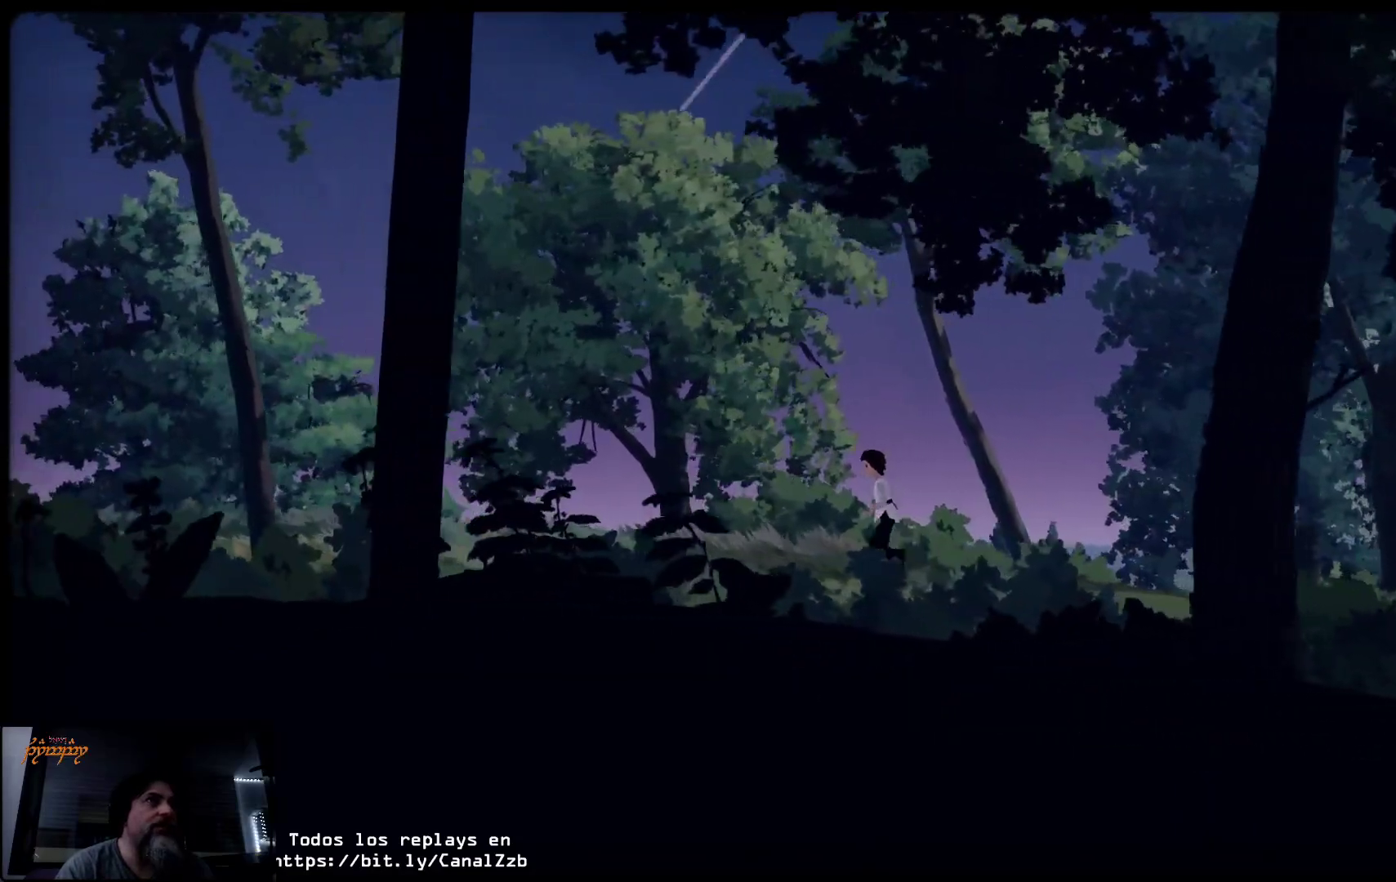
{"buttons": [], "left_stick": "left", "right_stick": "center", "events": []}
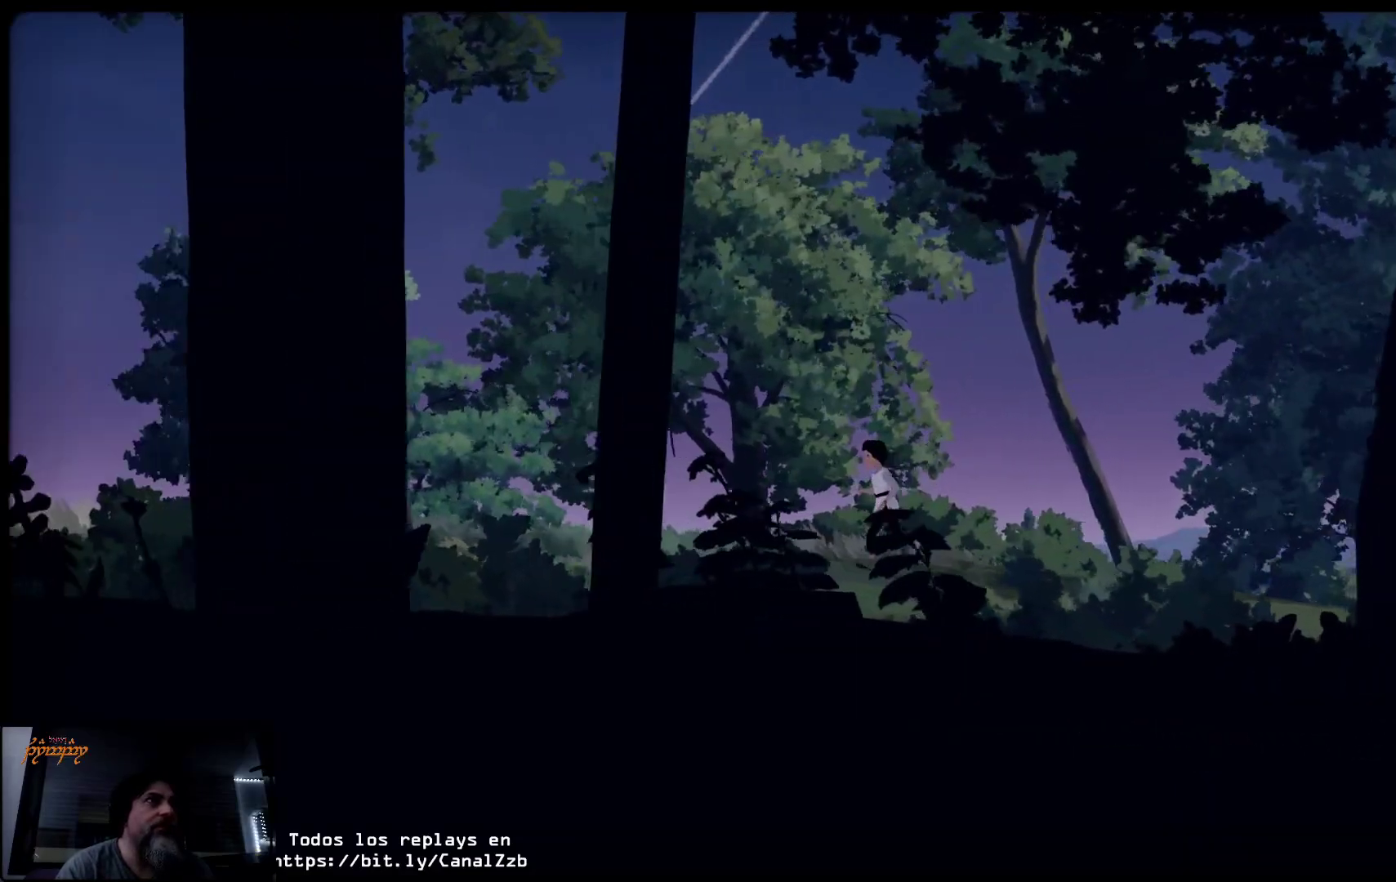
{"buttons": [], "left_stick": "left", "right_stick": "center", "events": []}
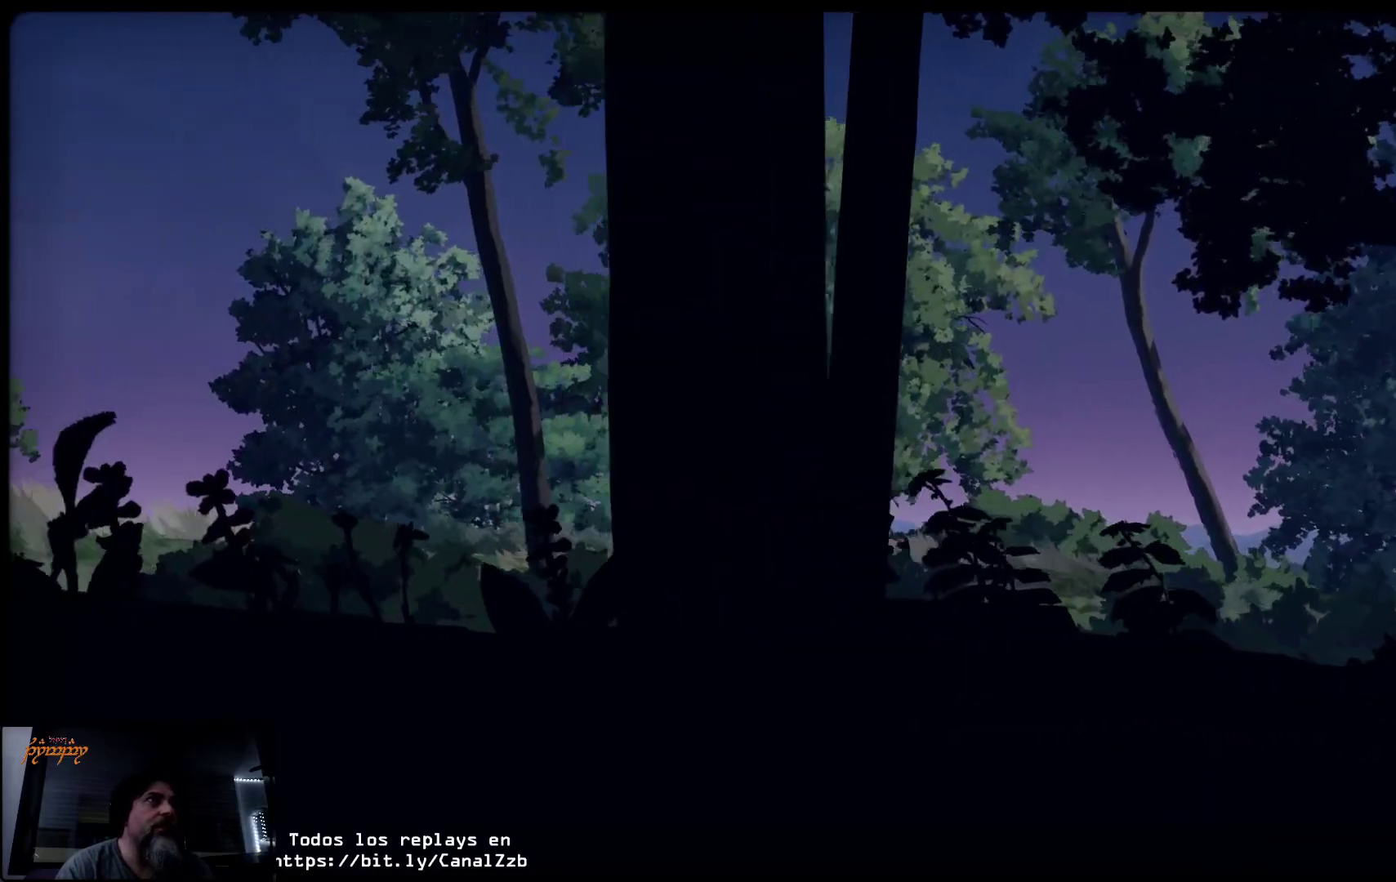
{"buttons": [], "left_stick": "left", "right_stick": "center", "events": []}
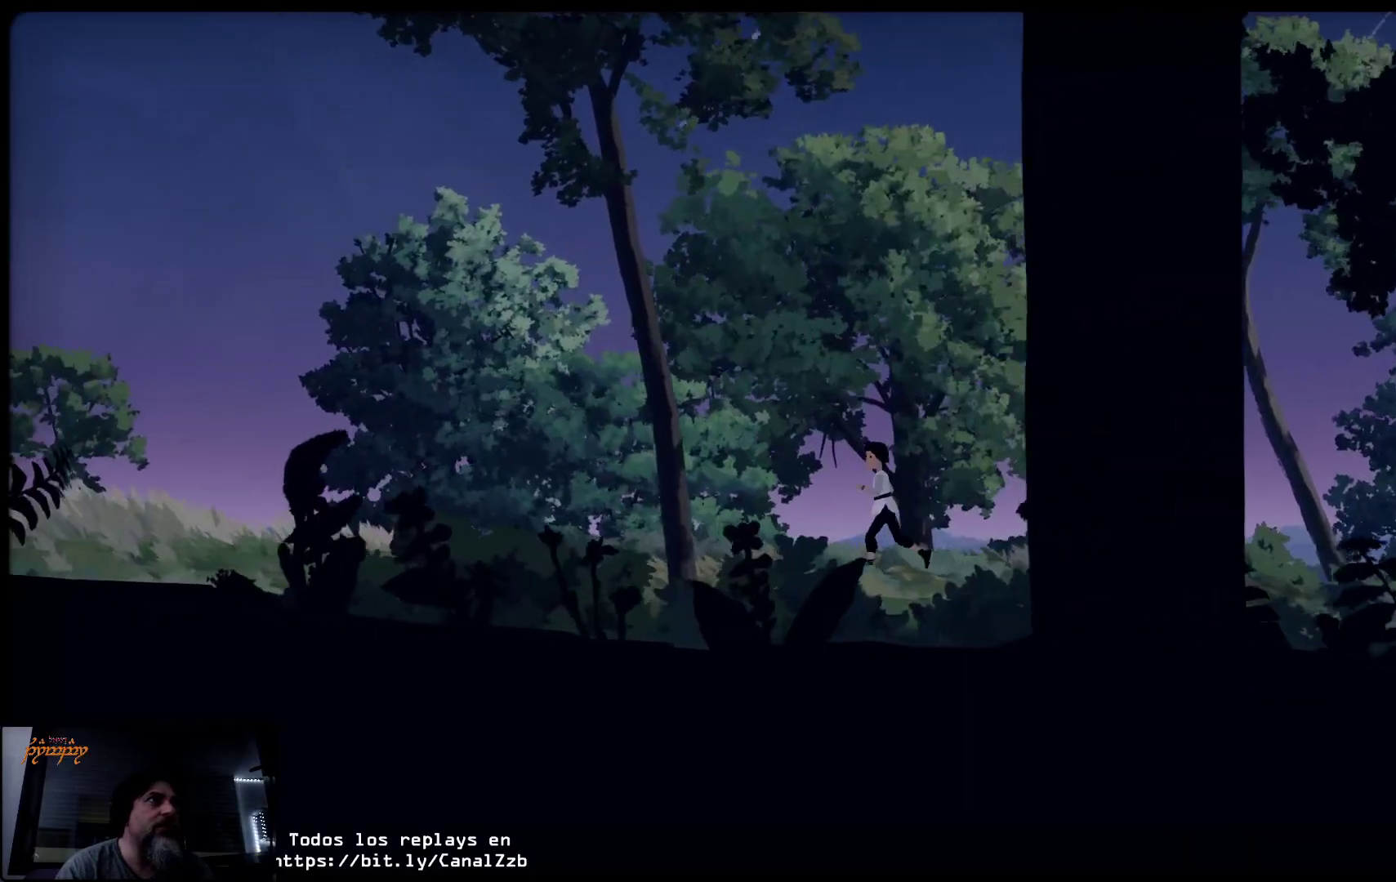
{"buttons": [], "left_stick": "left", "right_stick": "center", "events": []}
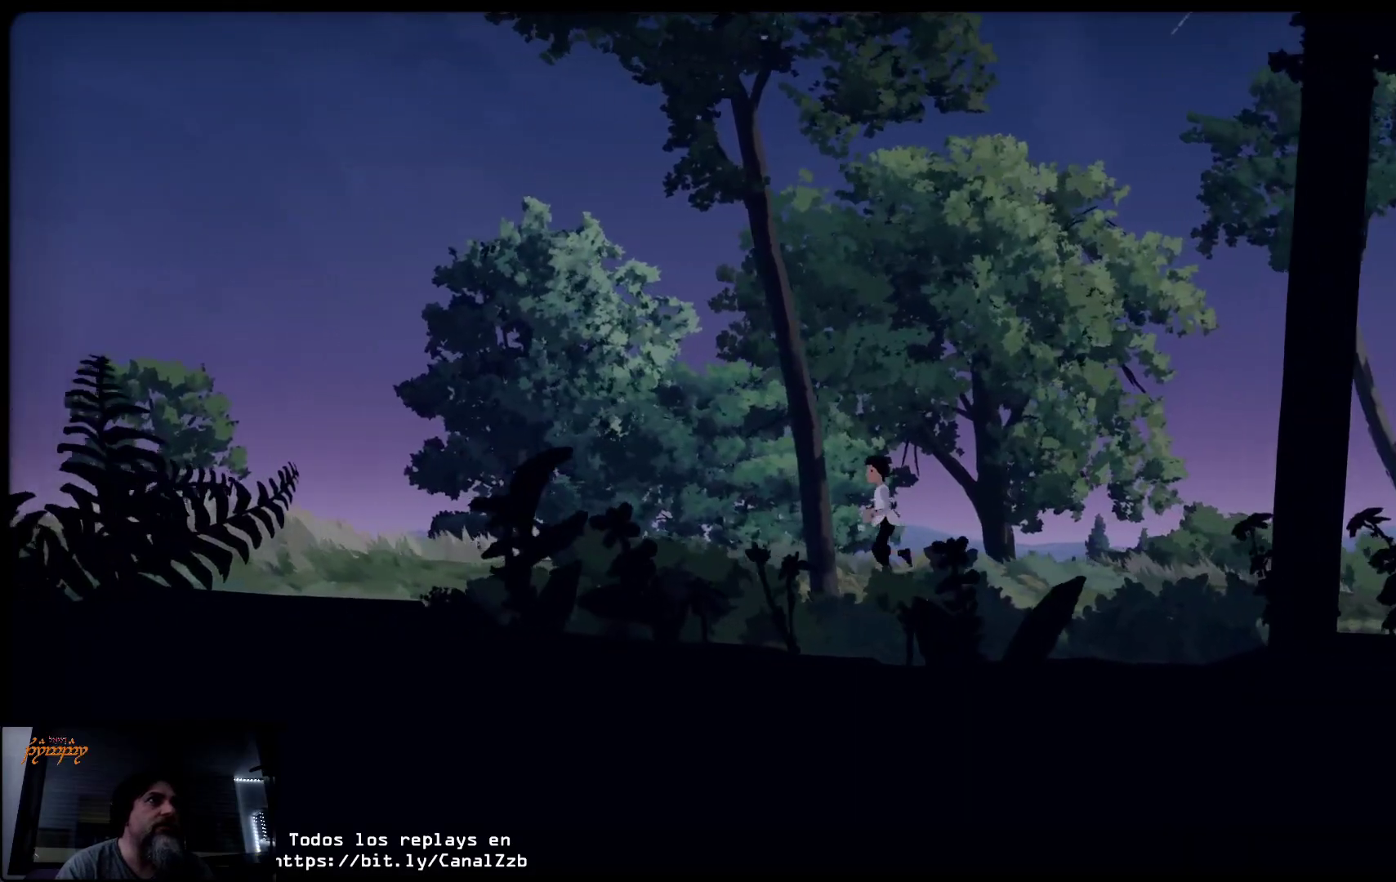
{"buttons": [], "left_stick": "left", "right_stick": "center", "events": []}
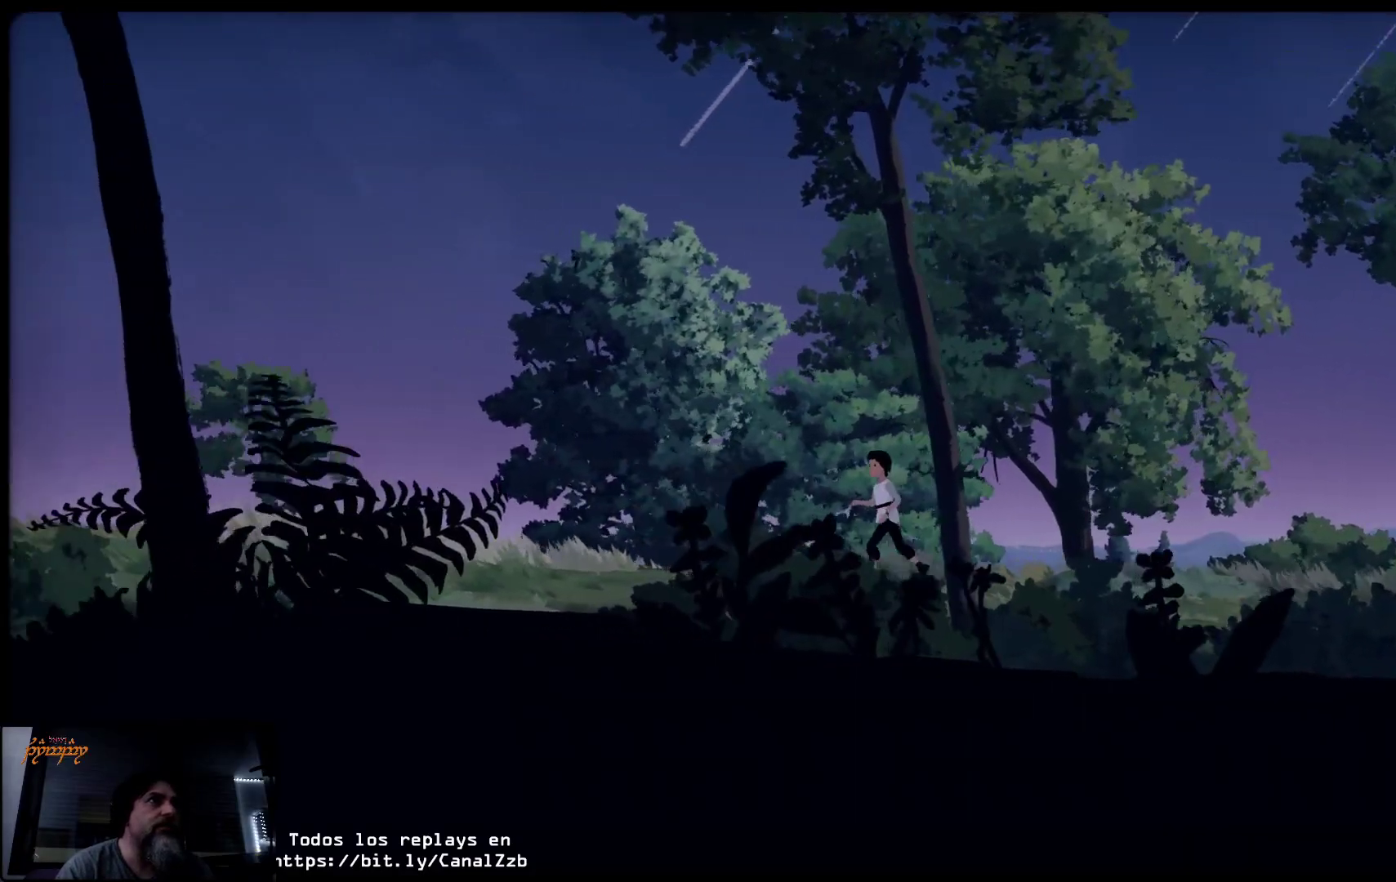
{"buttons": [], "left_stick": "left", "right_stick": "center", "events": []}
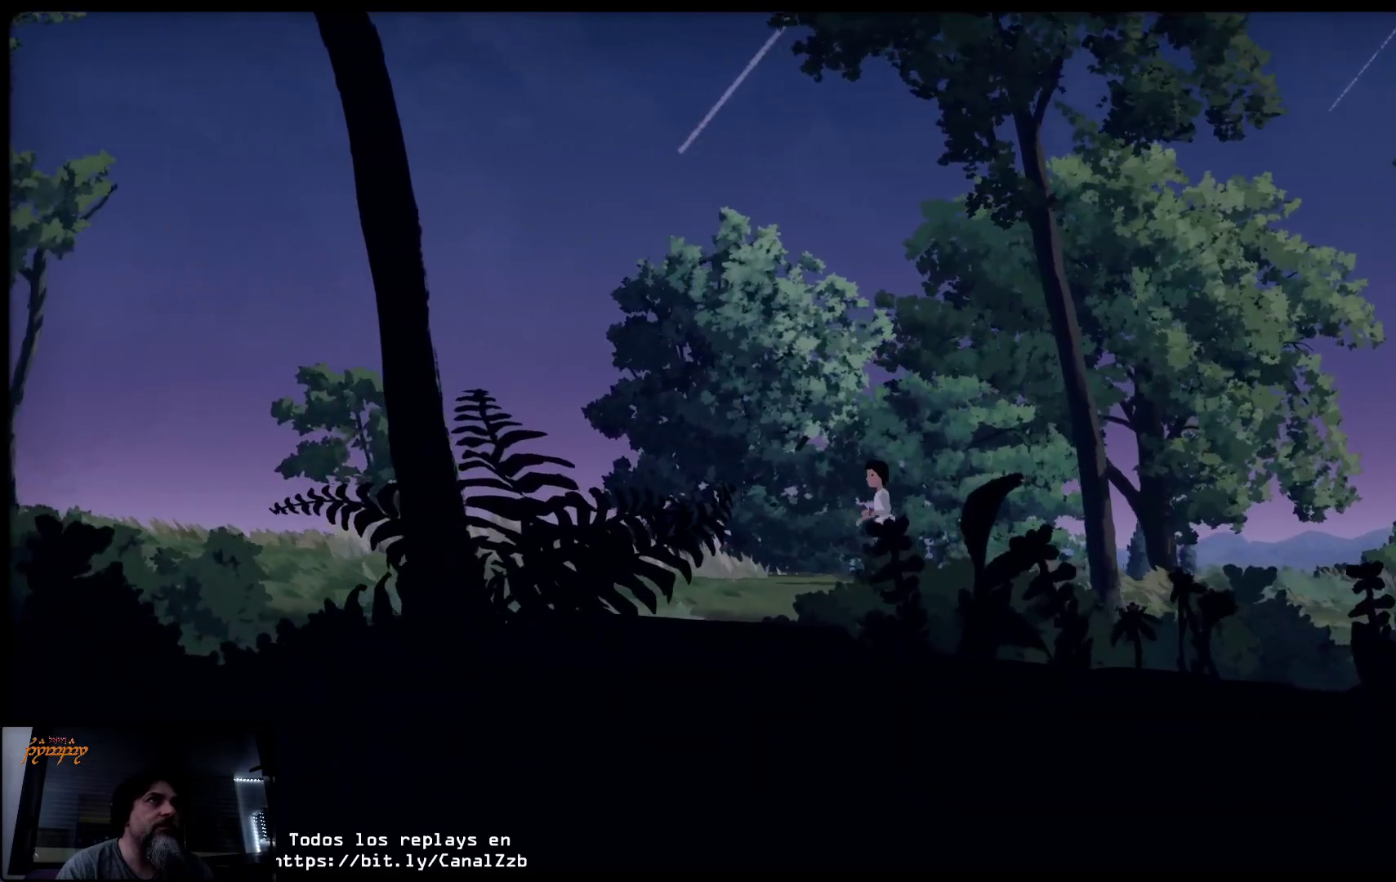
{"buttons": [], "left_stick": "left", "right_stick": "center", "events": []}
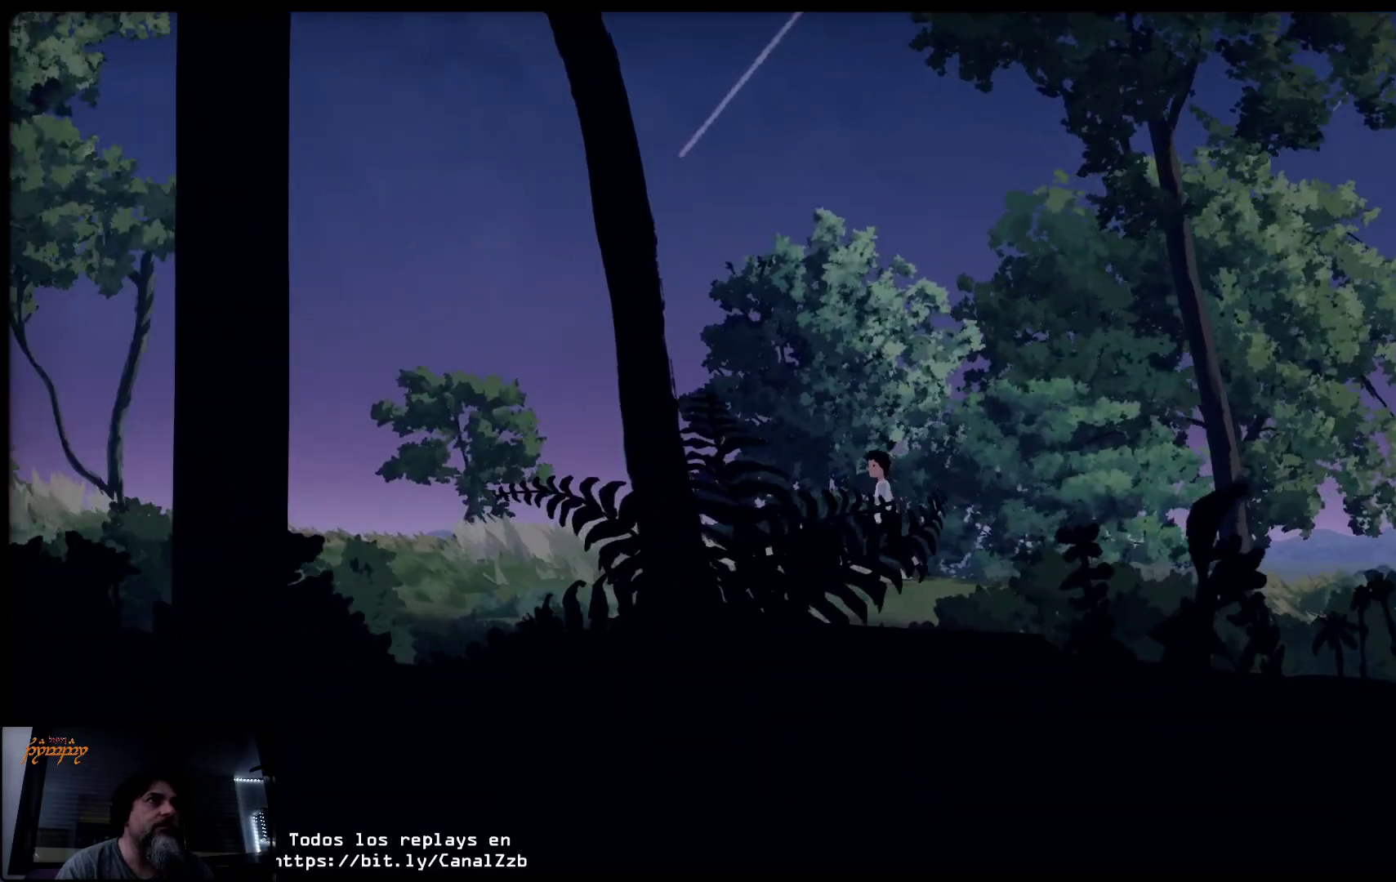
{"buttons": [], "left_stick": "left", "right_stick": "center", "events": []}
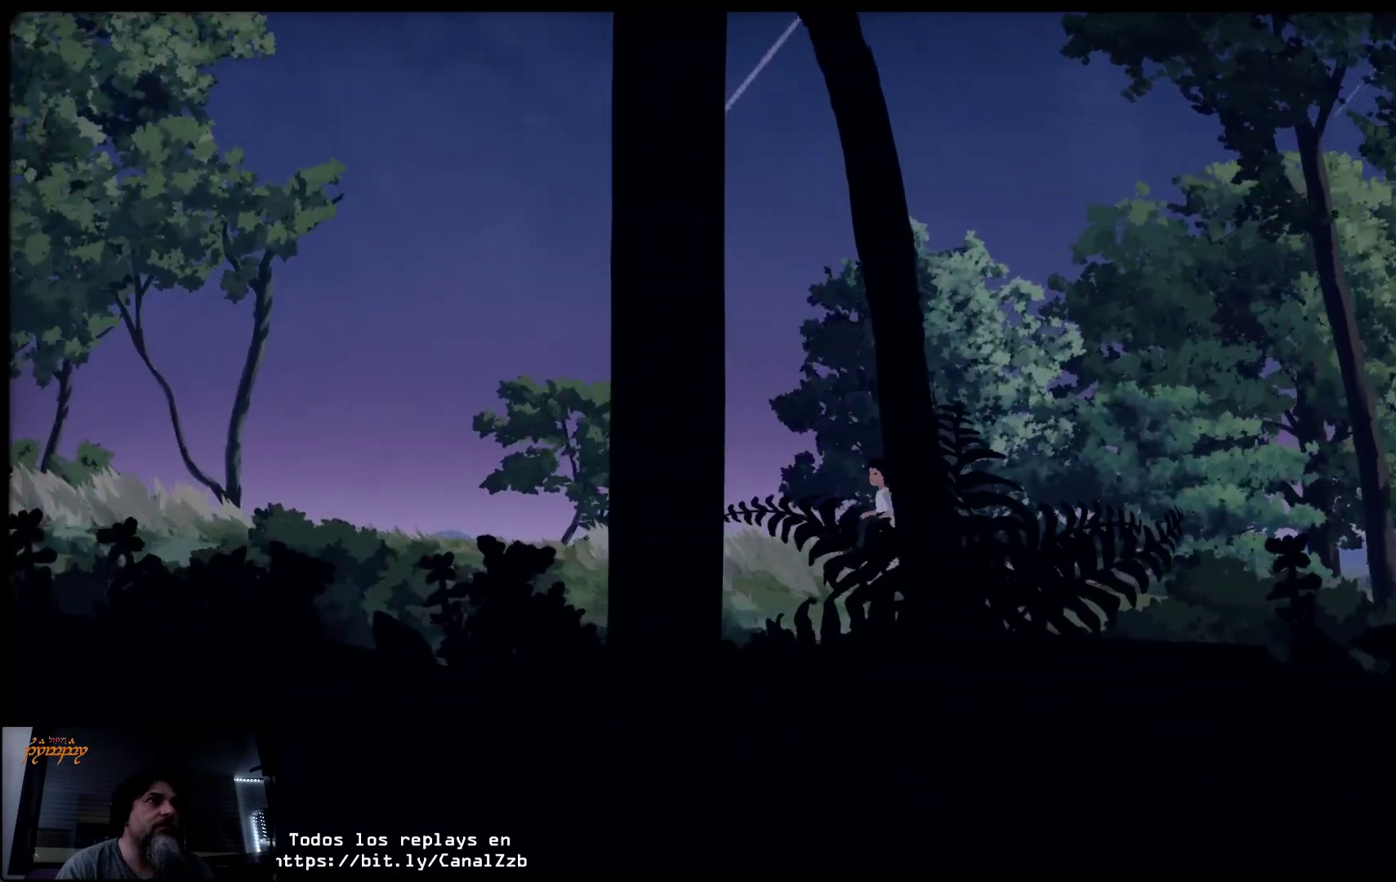
{"buttons": [], "left_stick": "left", "right_stick": "center", "events": []}
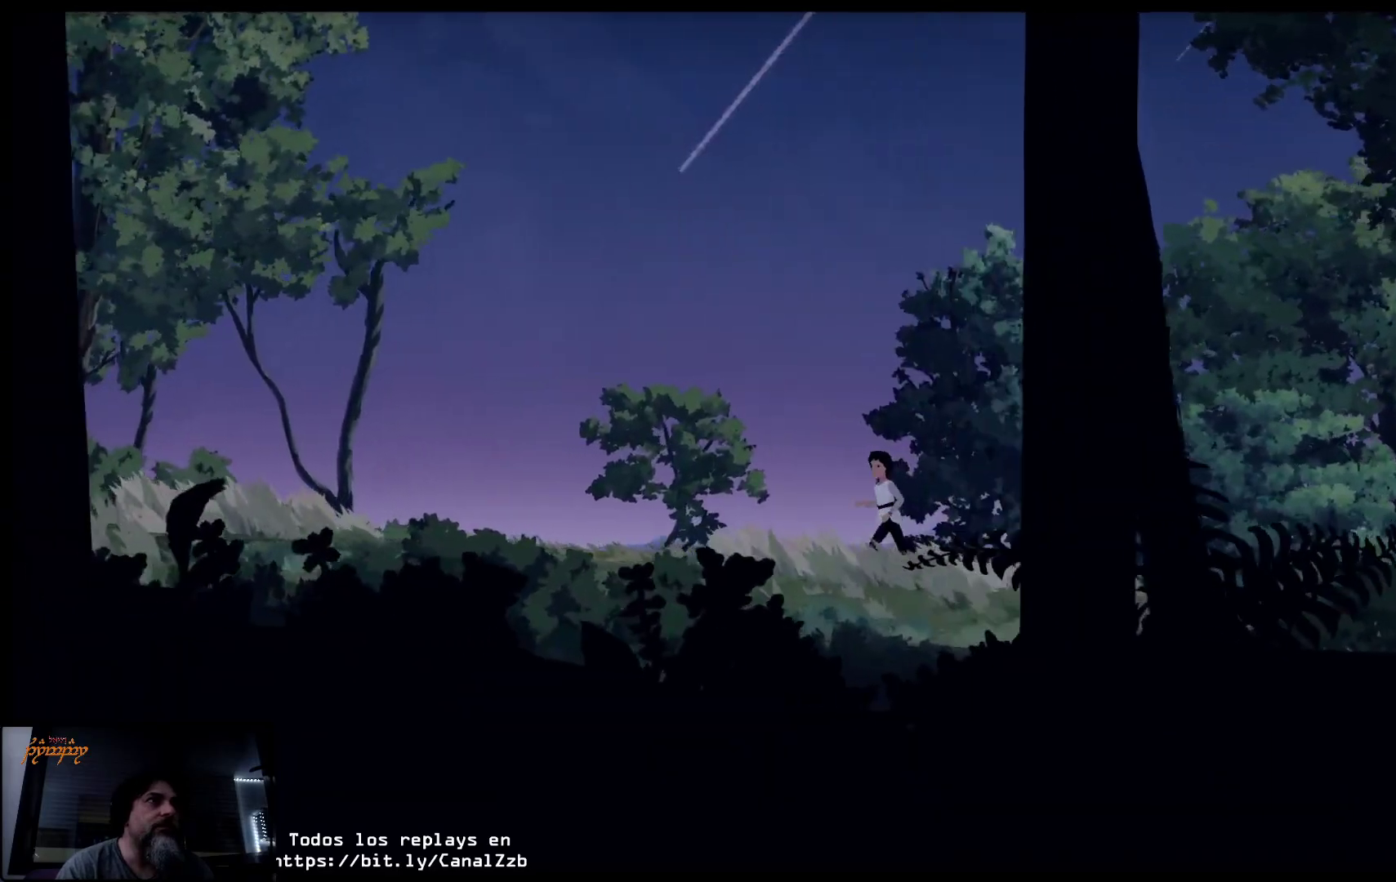
{"buttons": [], "left_stick": "left", "right_stick": "center", "events": []}
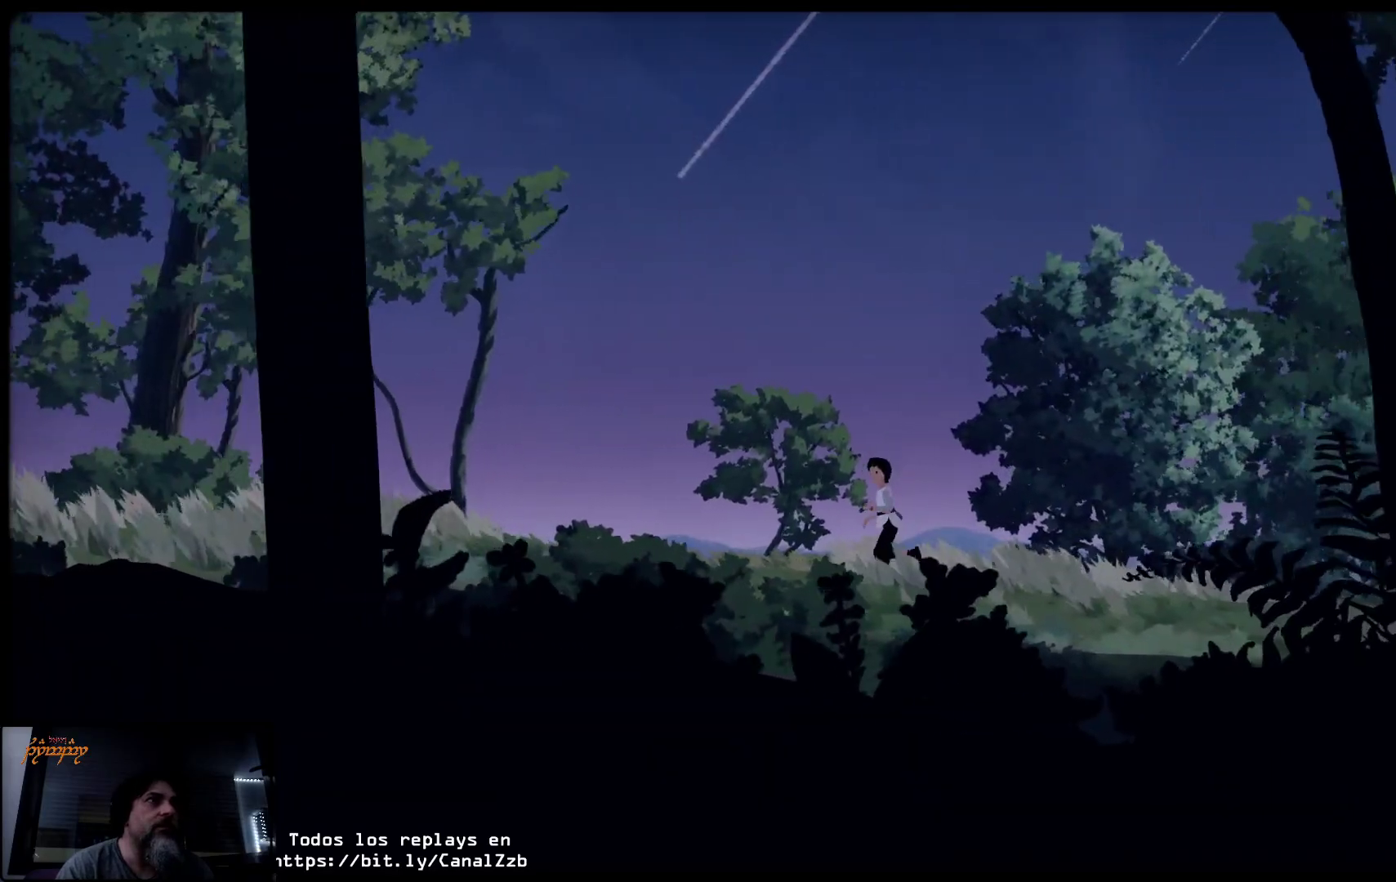
{"buttons": [], "left_stick": "left", "right_stick": "center", "events": []}
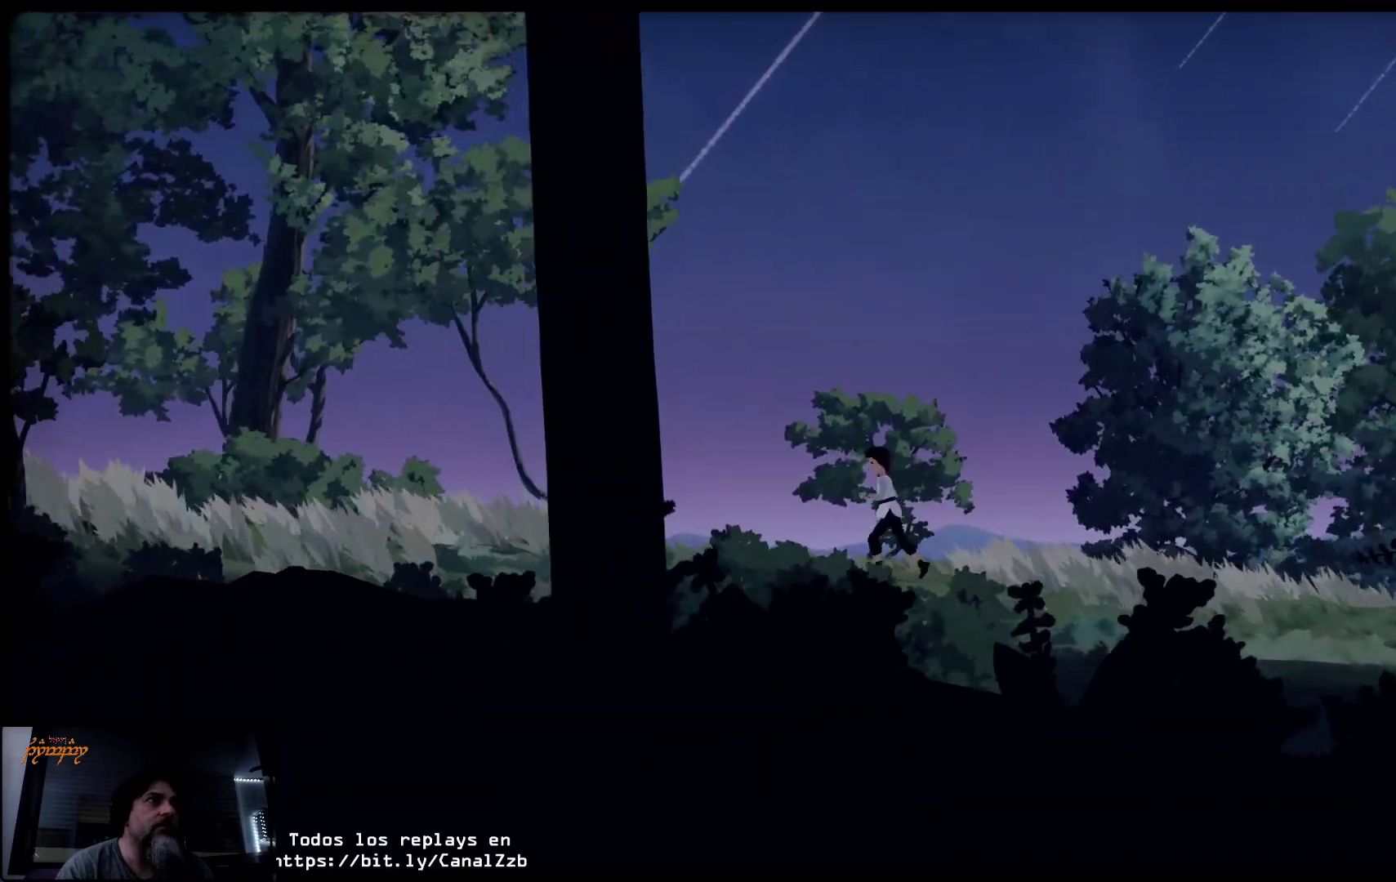
{"buttons": [], "left_stick": "left", "right_stick": "center", "events": []}
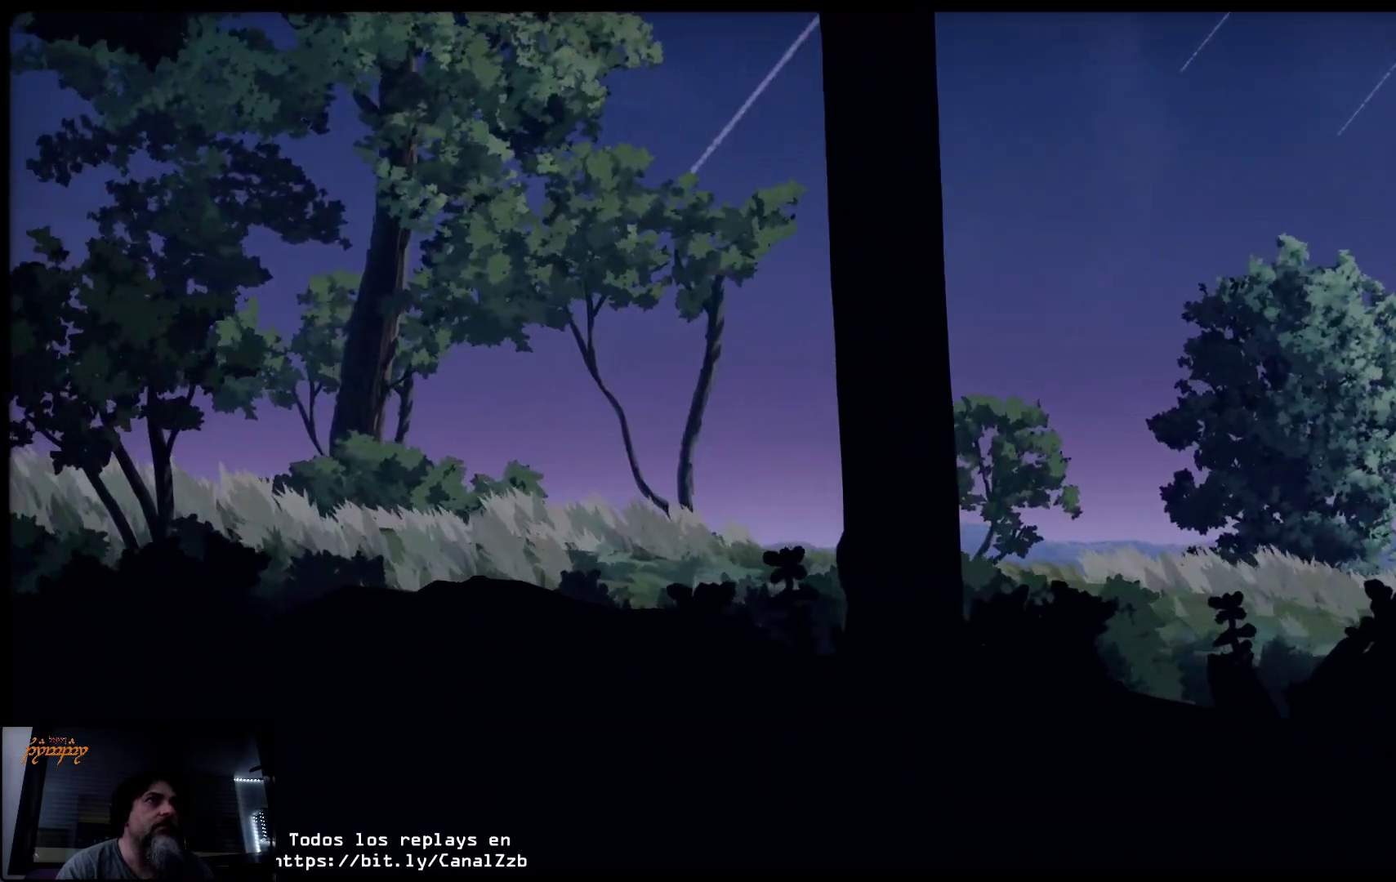
{"buttons": [], "left_stick": "left", "right_stick": "center", "events": []}
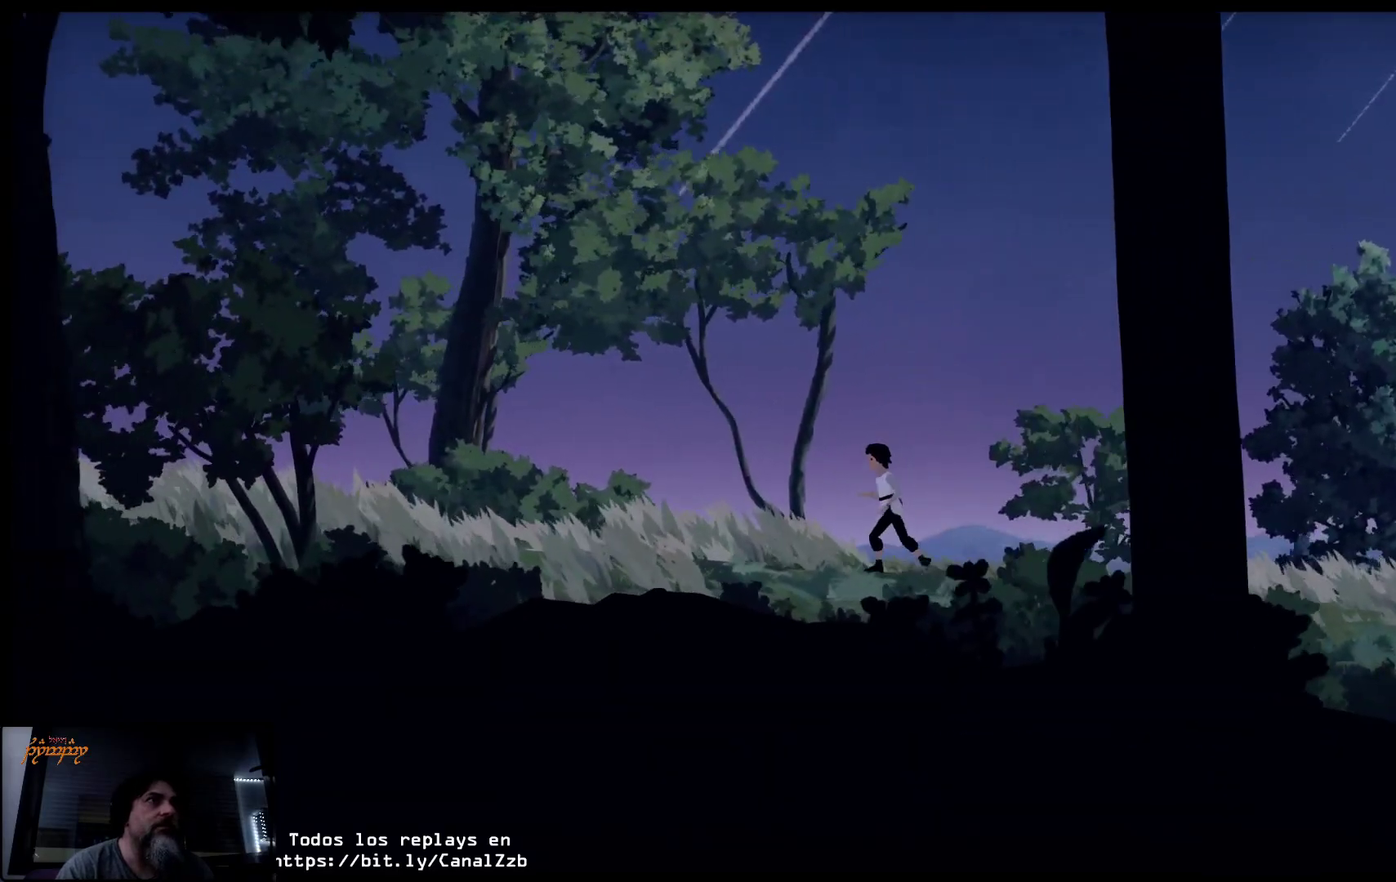
{"buttons": [], "left_stick": "left", "right_stick": "center", "events": []}
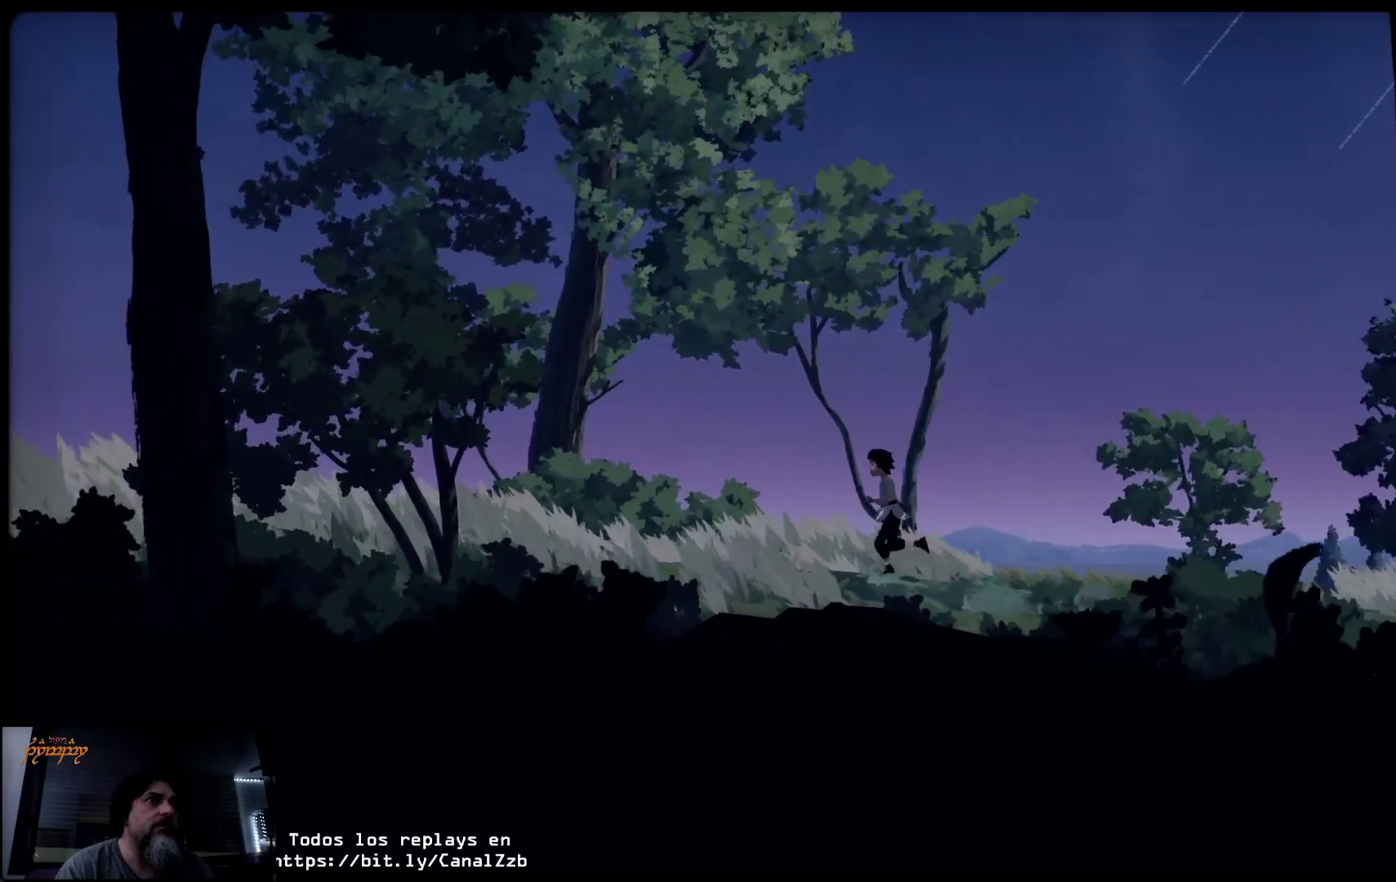
{"buttons": [], "left_stick": "left", "right_stick": "center", "events": []}
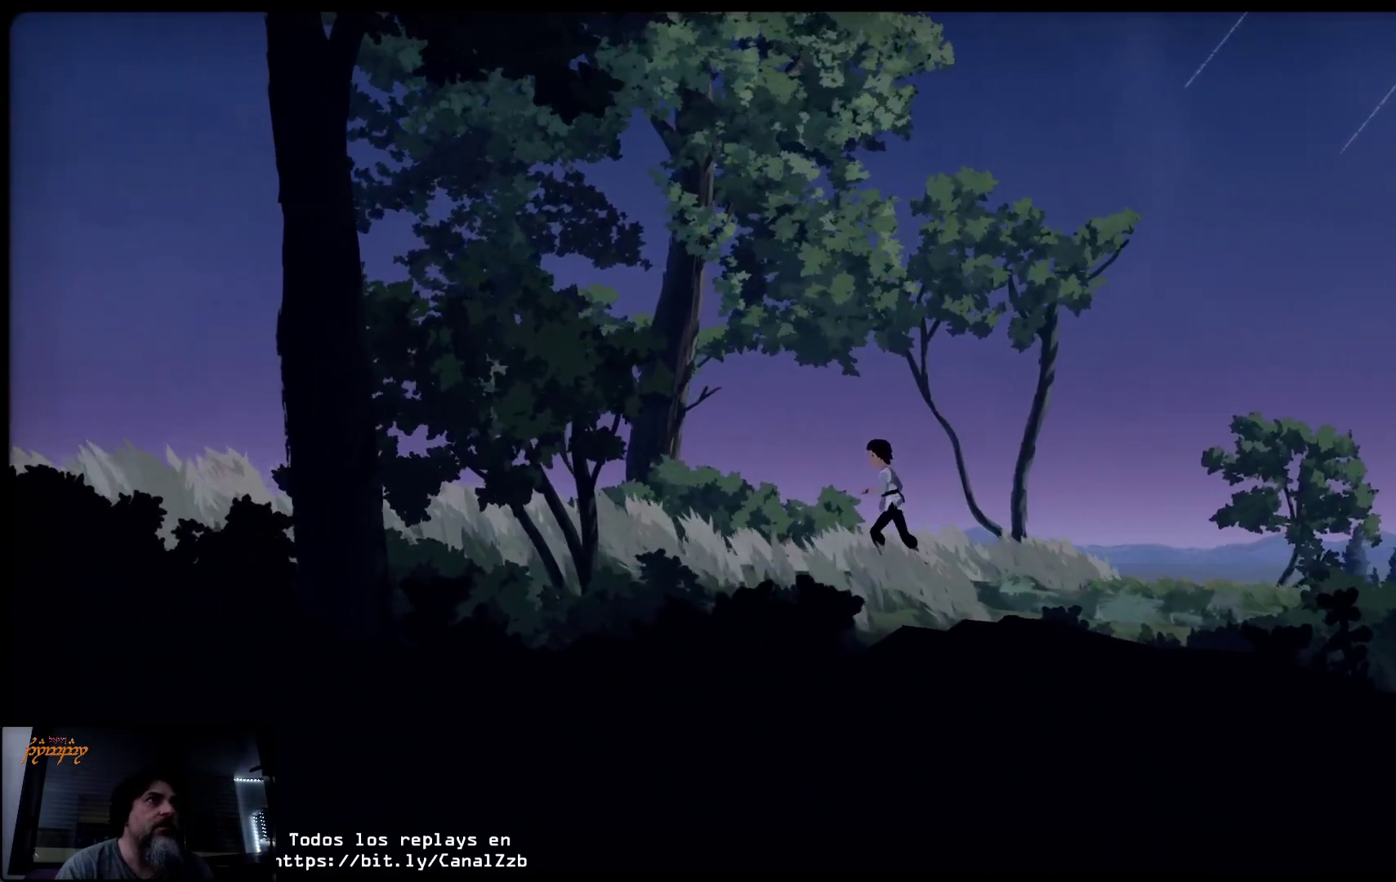
{"buttons": [], "left_stick": "left", "right_stick": "center", "events": []}
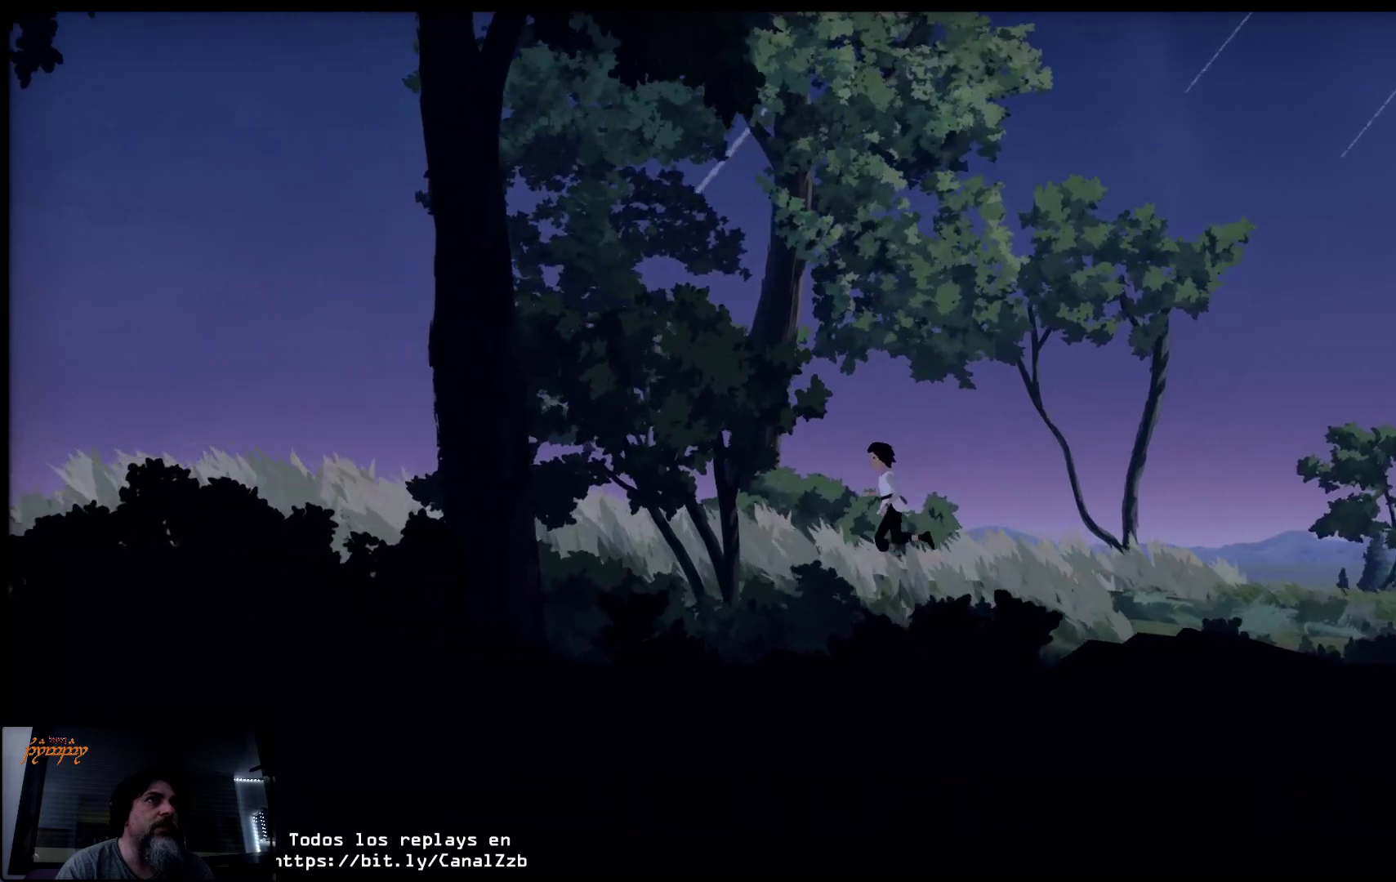
{"buttons": [], "left_stick": "left", "right_stick": "center", "events": []}
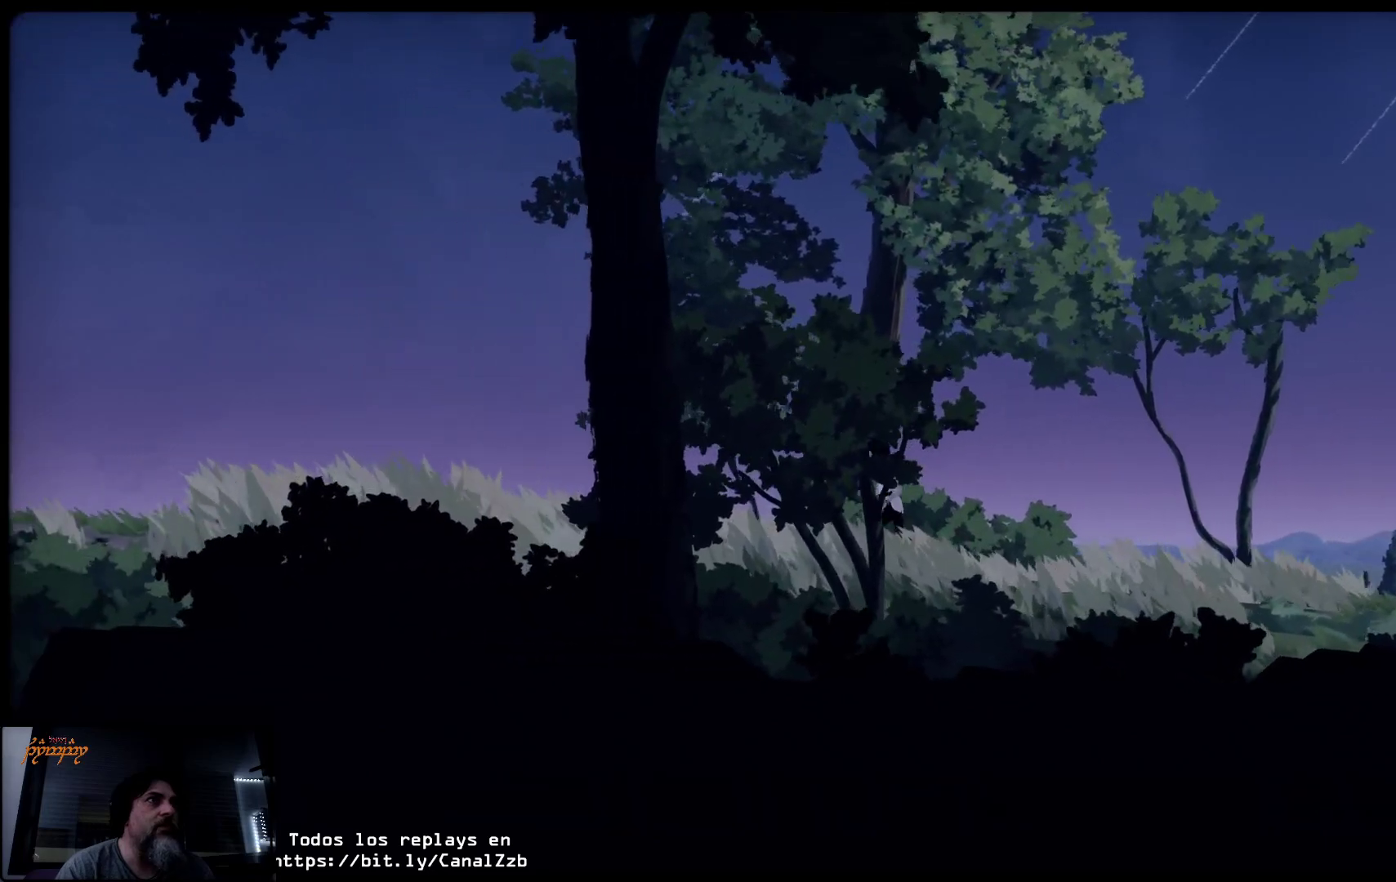
{"buttons": [], "left_stick": "left", "right_stick": "center", "events": []}
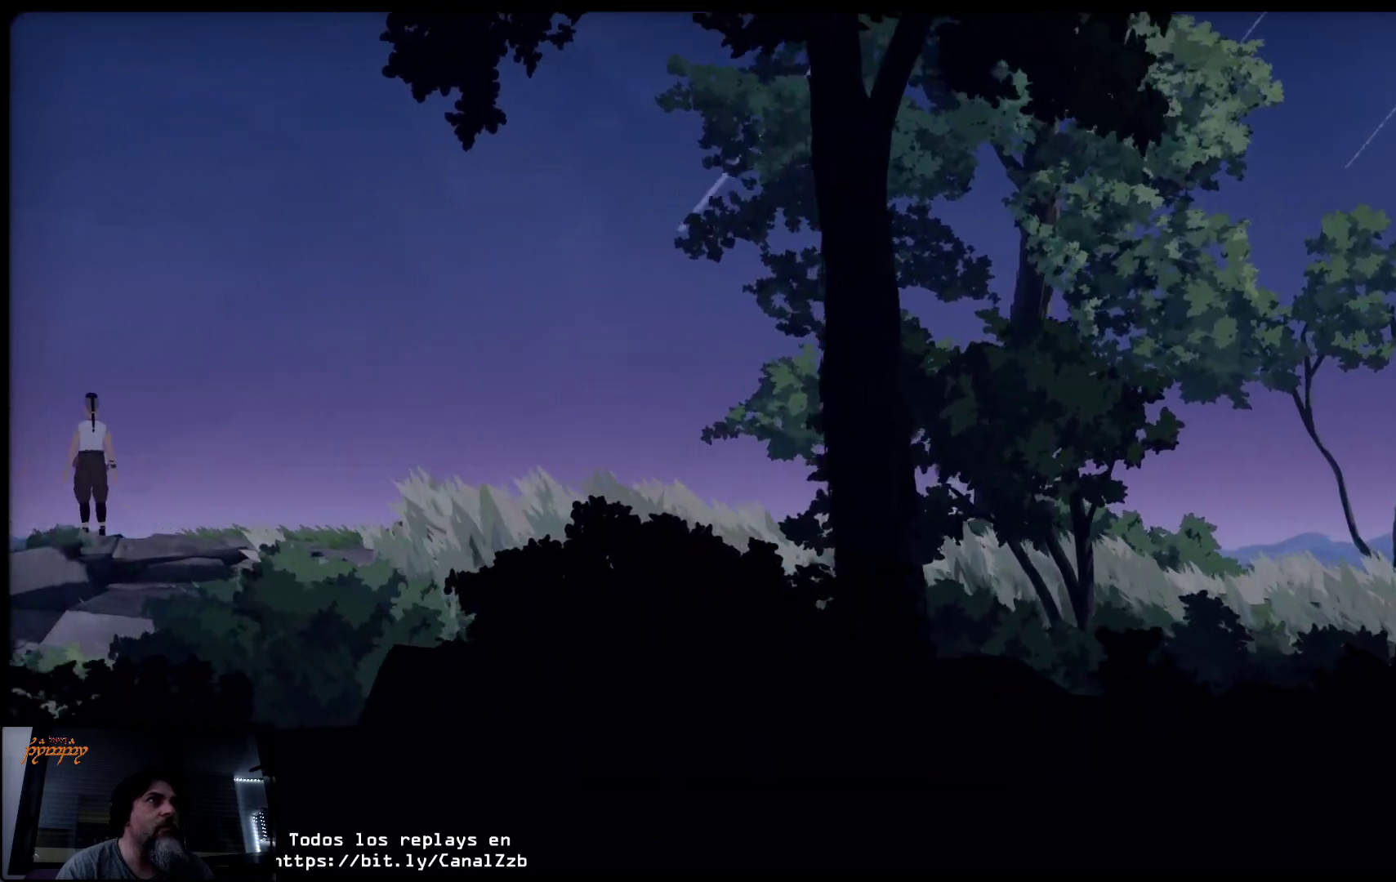
{"buttons": [], "left_stick": "left", "right_stick": "center", "events": []}
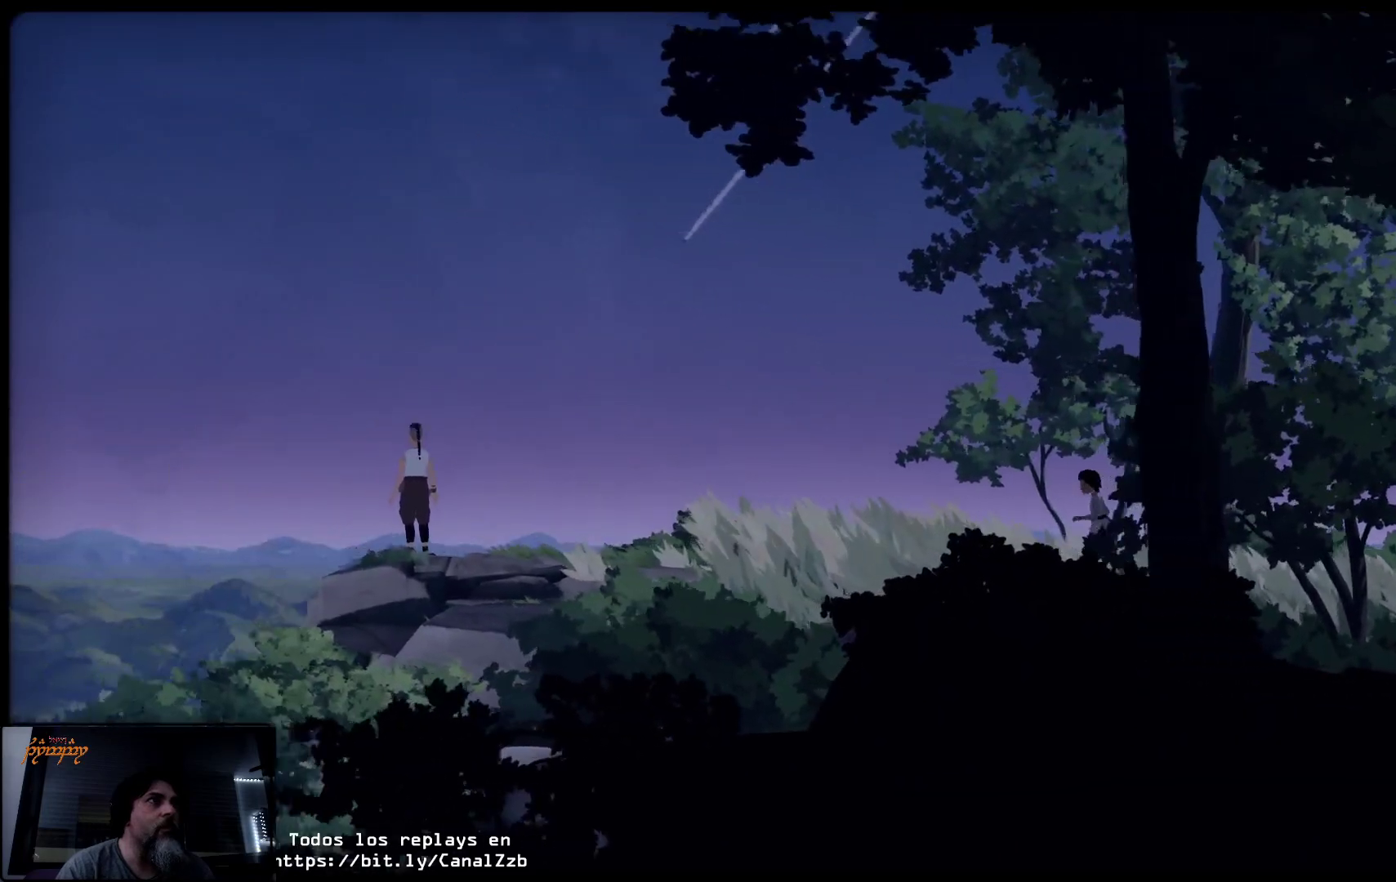
{"buttons": [], "left_stick": "left", "right_stick": "center", "events": []}
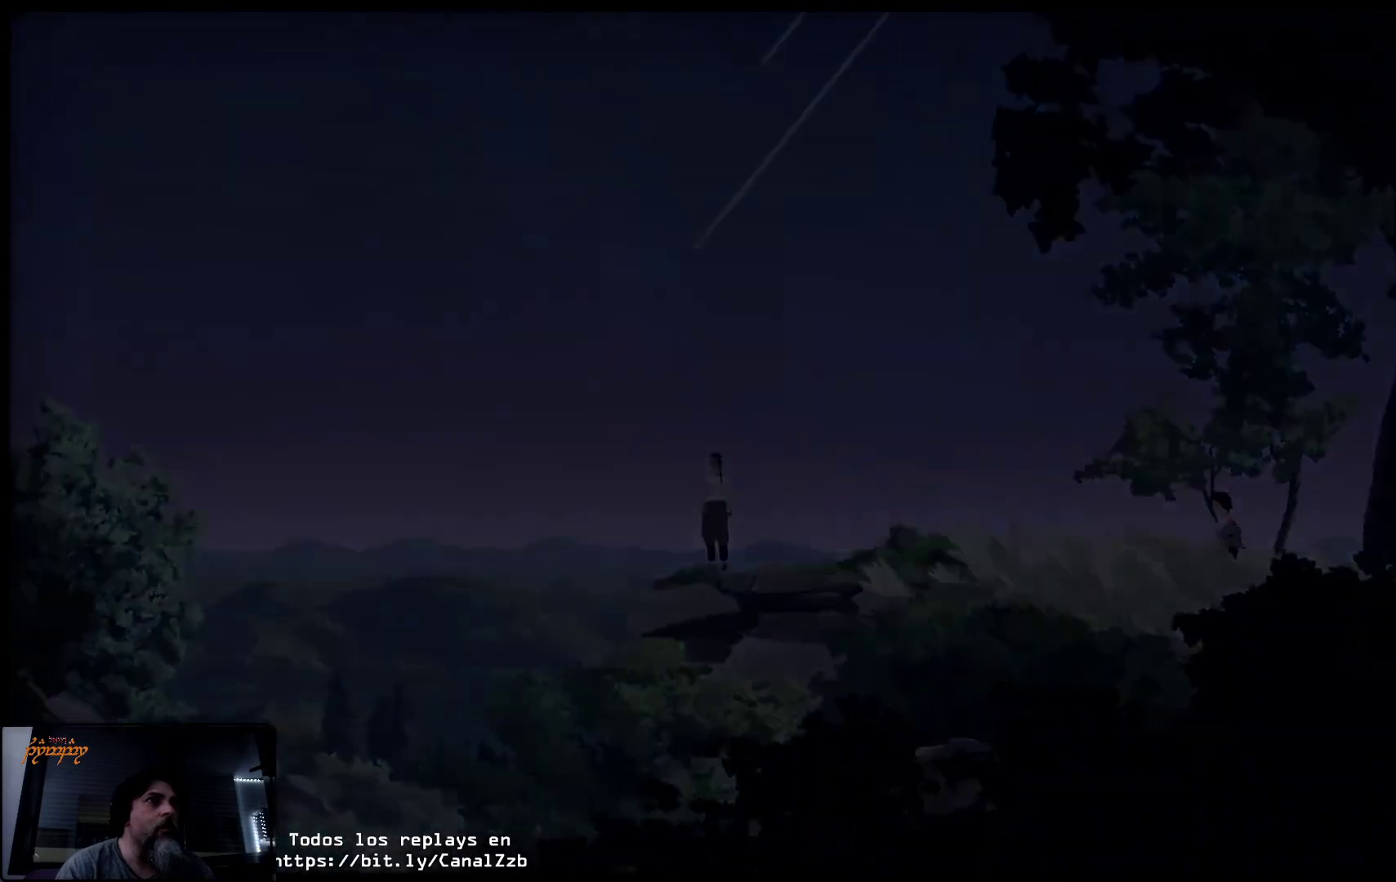
{"buttons": [], "left_stick": "center", "right_stick": "center", "events": [[233, "left_stick", "center"]]}